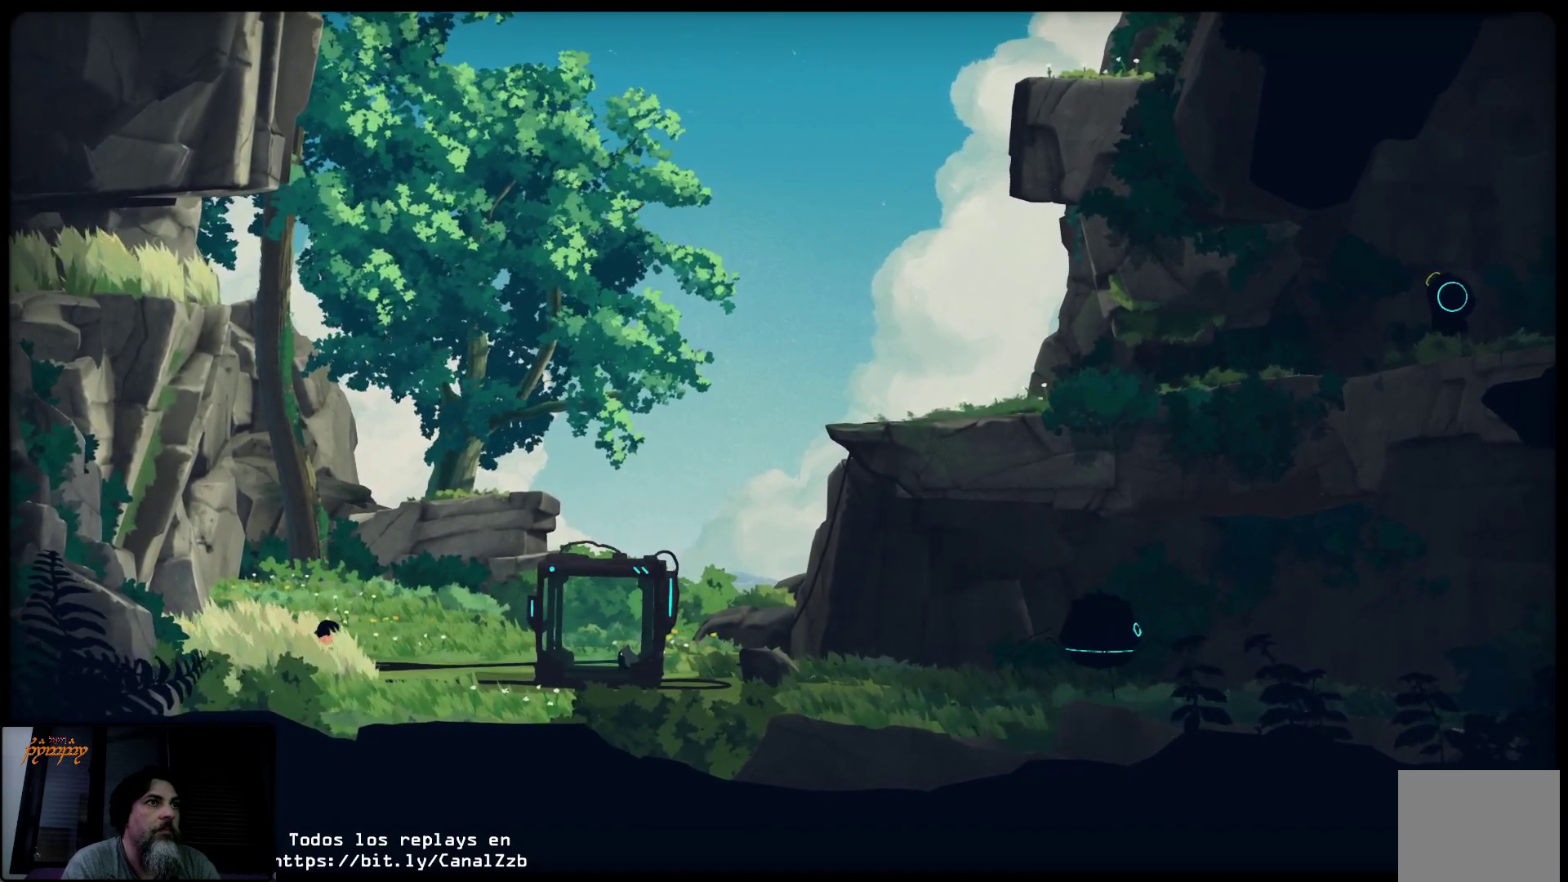
Gameplay with a controller (Xbox layout); each line is a JSON object with the inputs held at the frame after it. "events" lists button and stick changes between this image and that frame as [ms after this image, input, new state], when the widget could be followed in between.
{"buttons": [], "left_stick": "right", "right_stick": "center", "events": []}
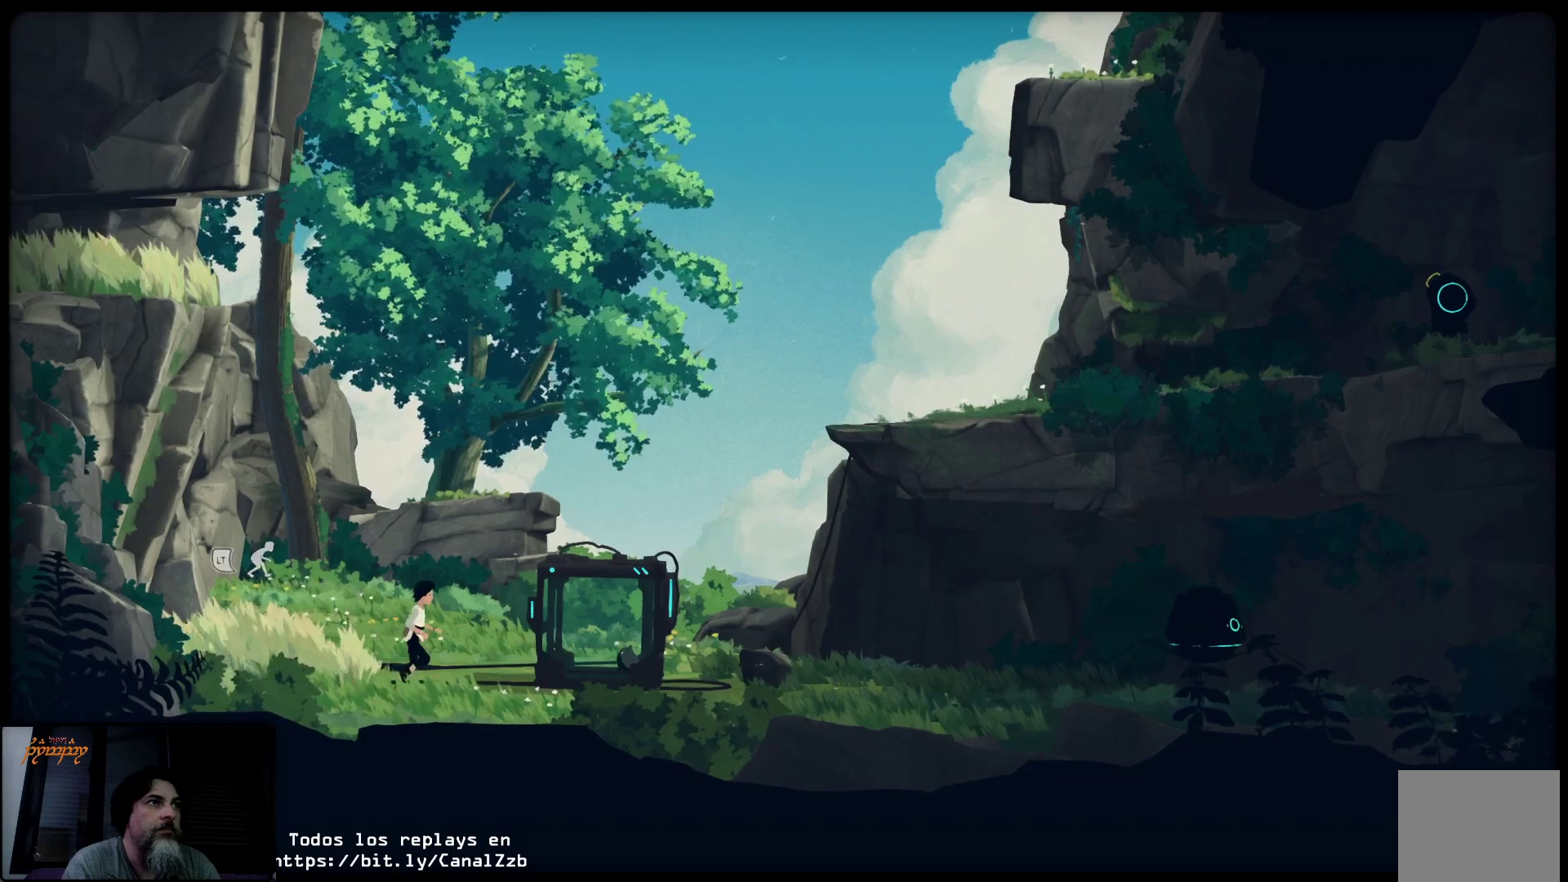
{"buttons": ["X"], "left_stick": "right", "right_stick": "center", "events": [[317, "X", "down"]]}
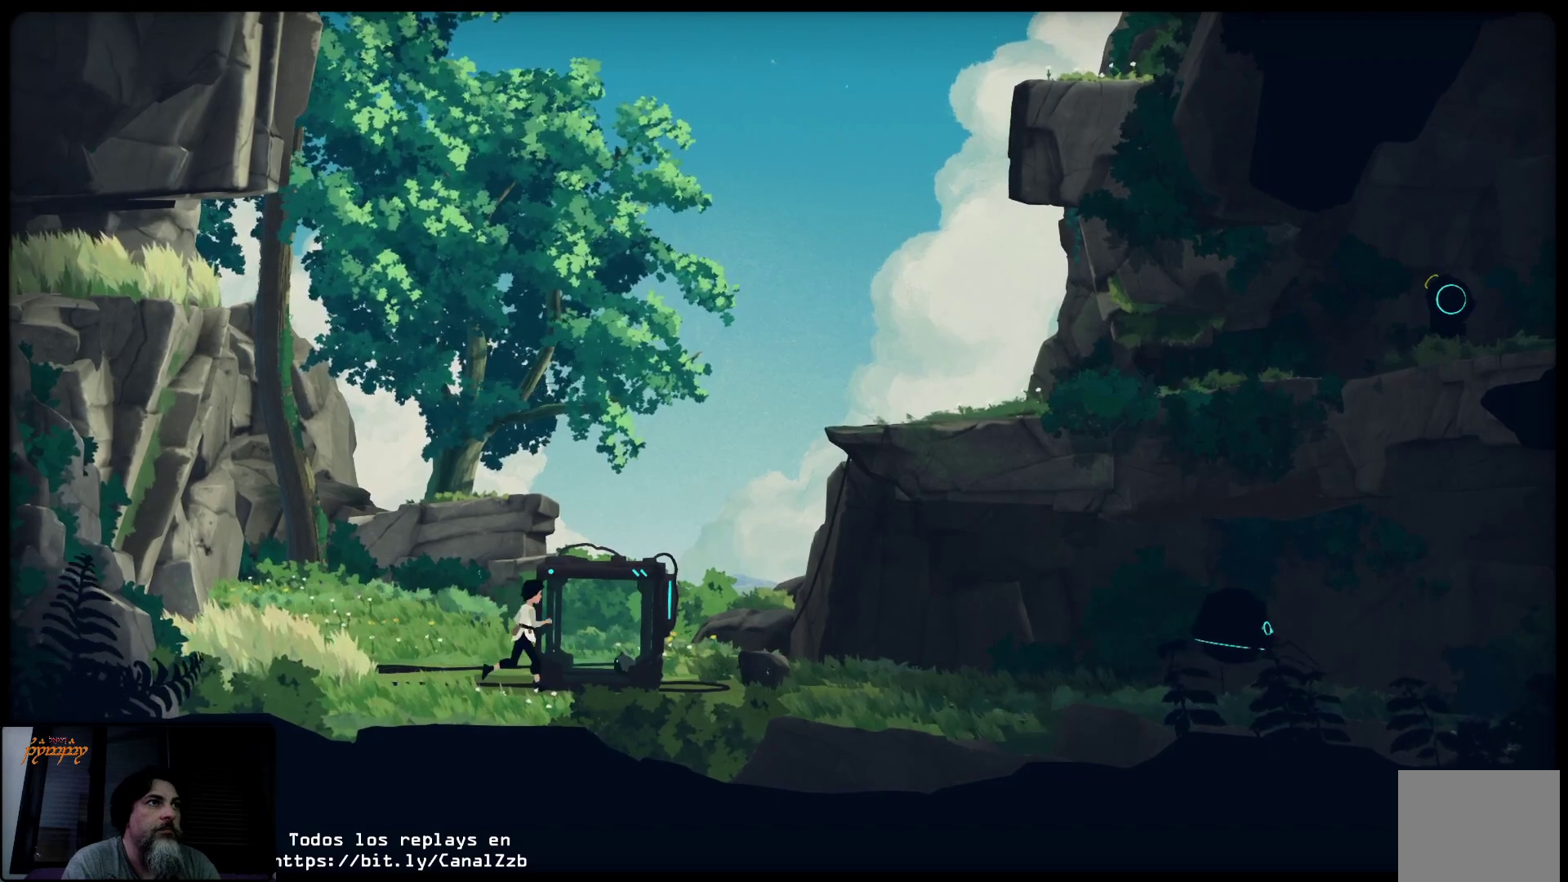
{"buttons": ["X"], "left_stick": "right", "right_stick": "center", "events": []}
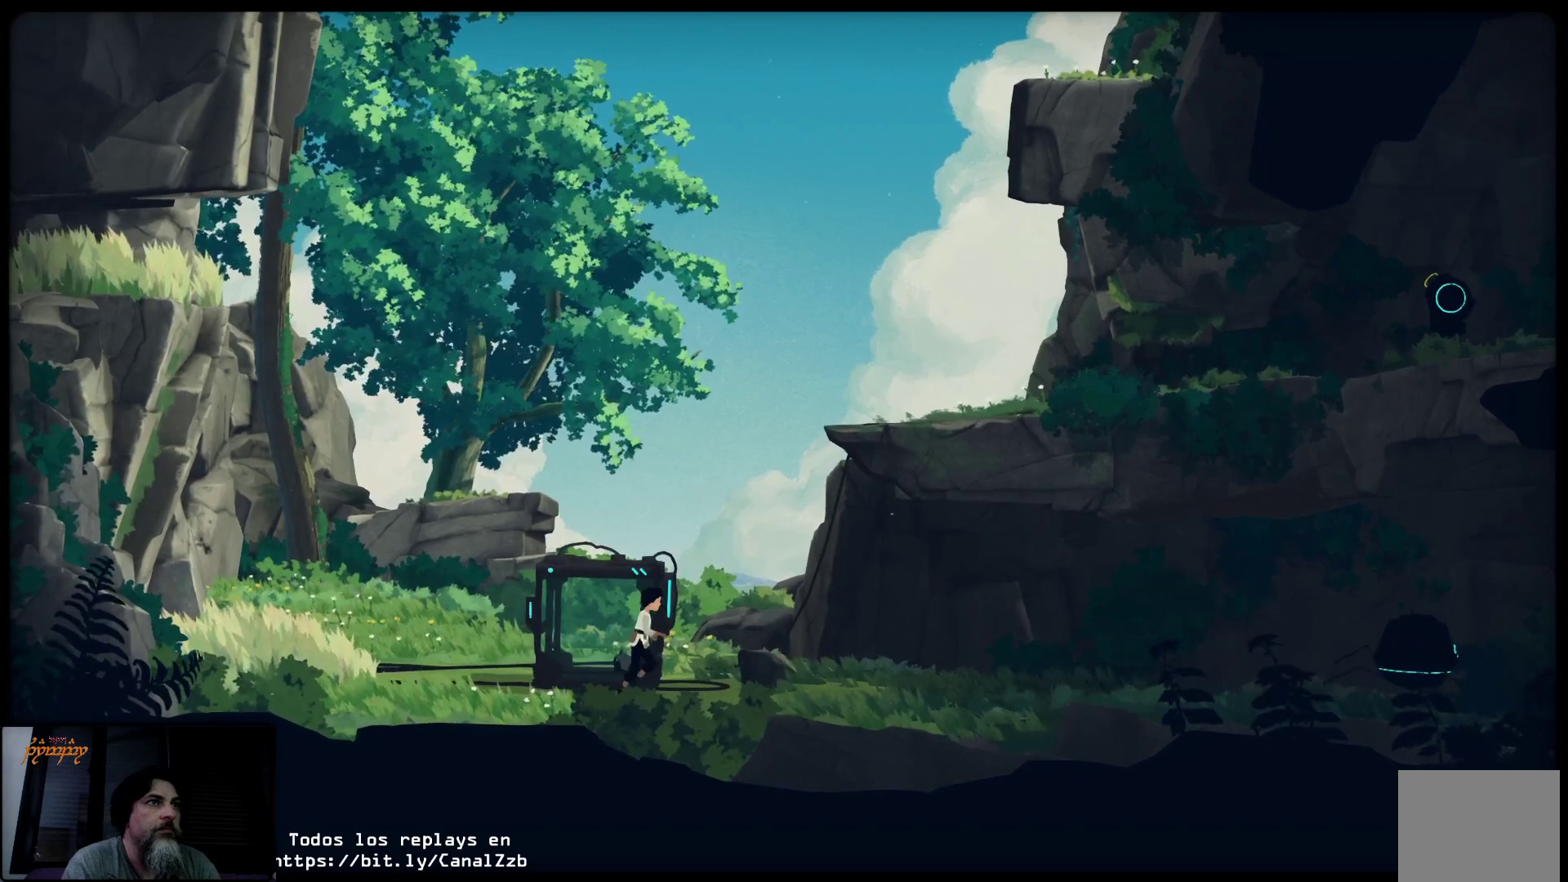
{"buttons": [], "left_stick": "center", "right_stick": "center", "events": [[233, "X", "up"], [333, "left_stick", "center"]]}
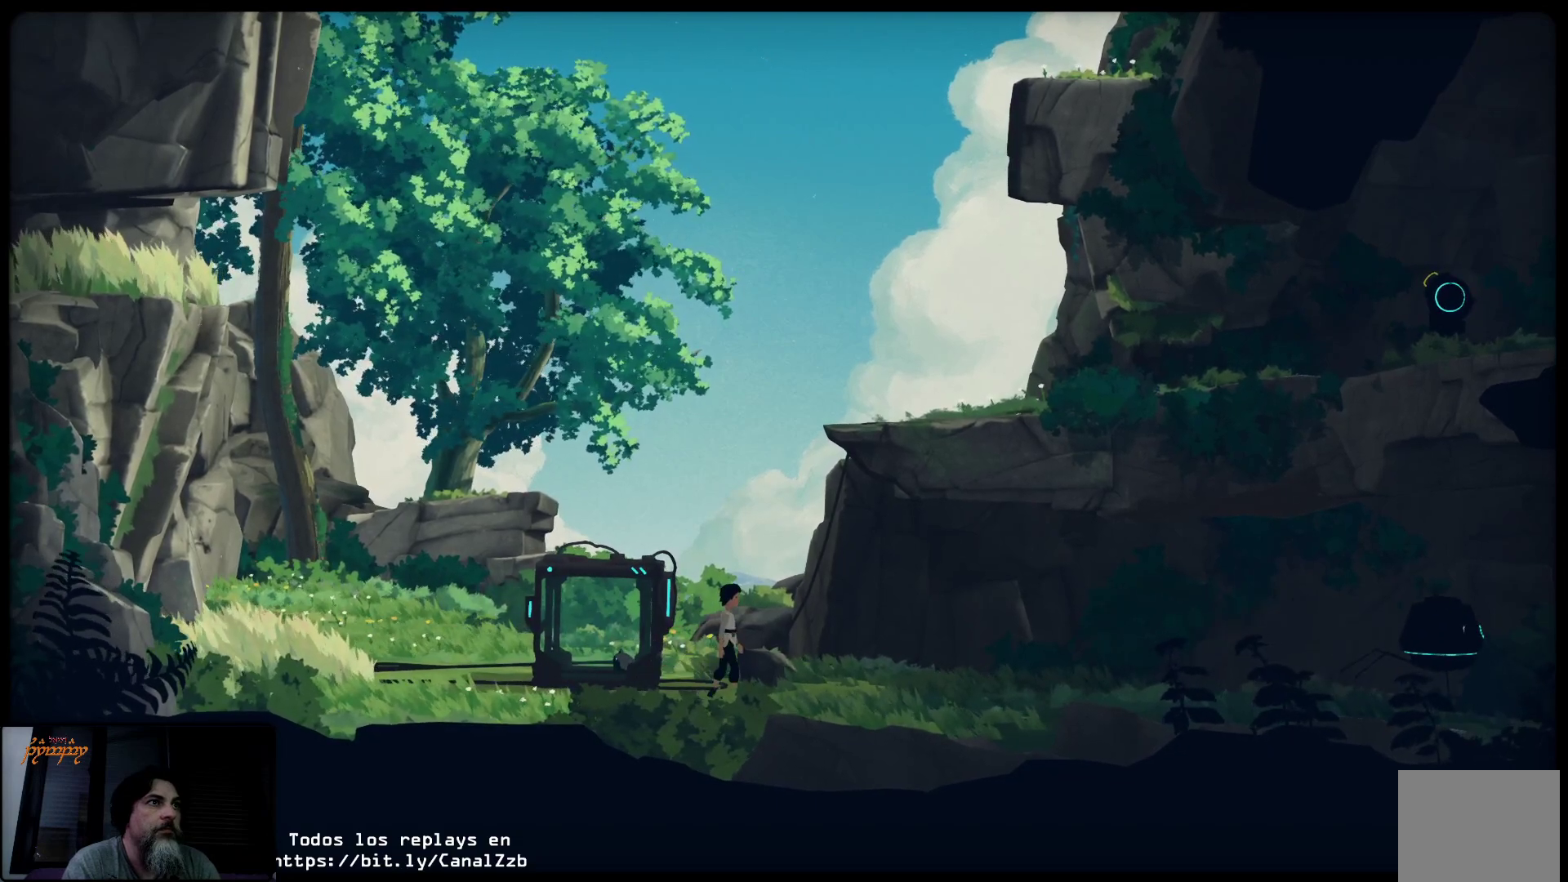
{"buttons": [], "left_stick": "left", "right_stick": "center", "events": [[150, "left_stick", "left"]]}
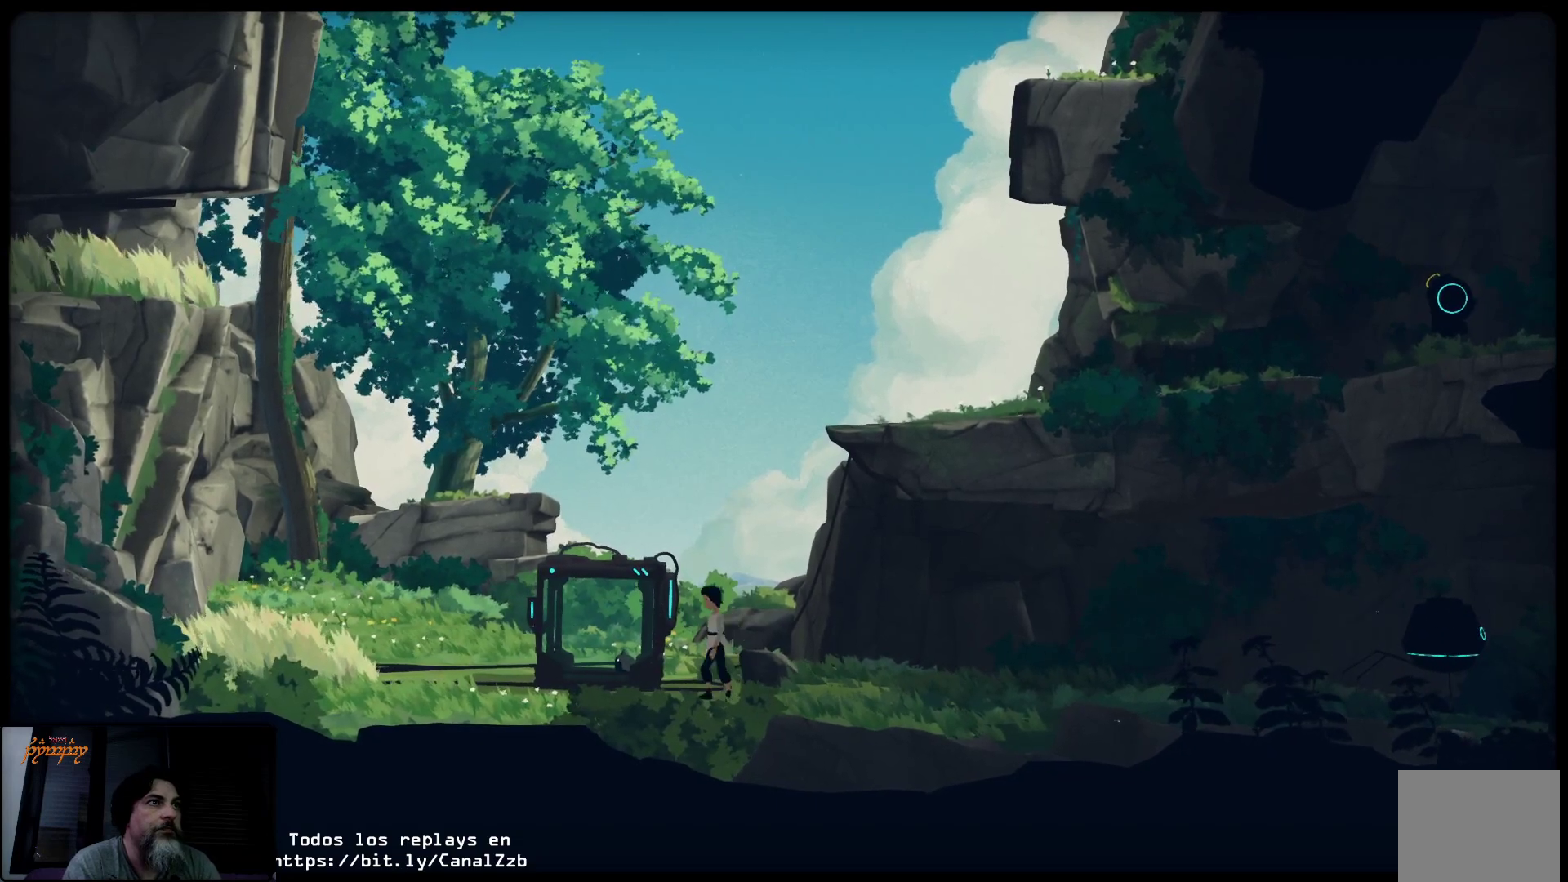
{"buttons": ["X"], "left_stick": "right", "right_stick": "center", "events": [[450, "X", "down"], [450, "left_stick", "right"]]}
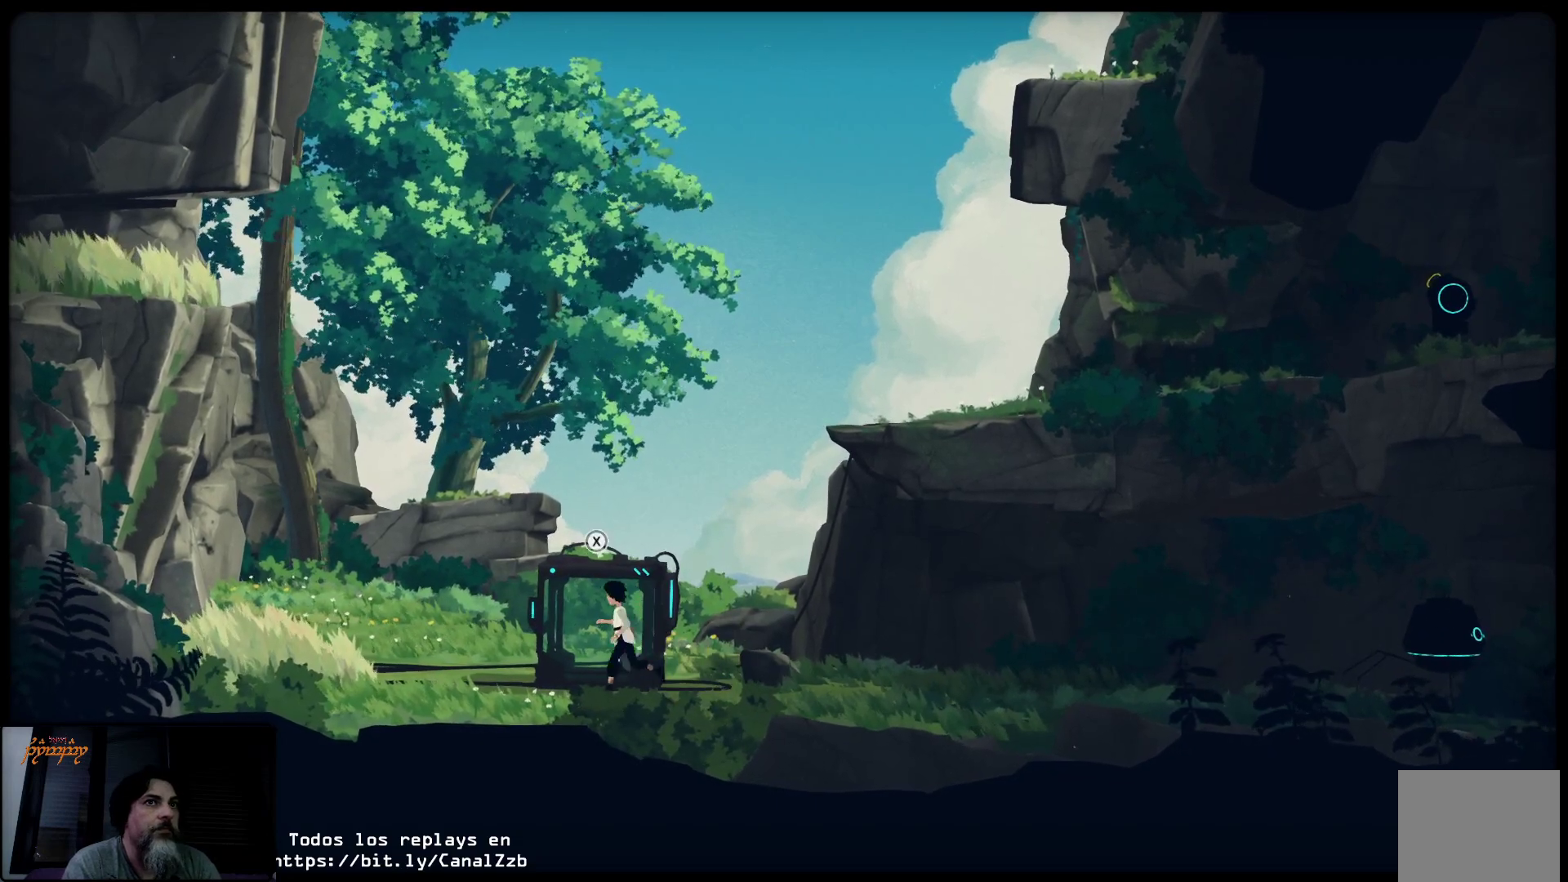
{"buttons": ["X"], "left_stick": "right", "right_stick": "center", "events": []}
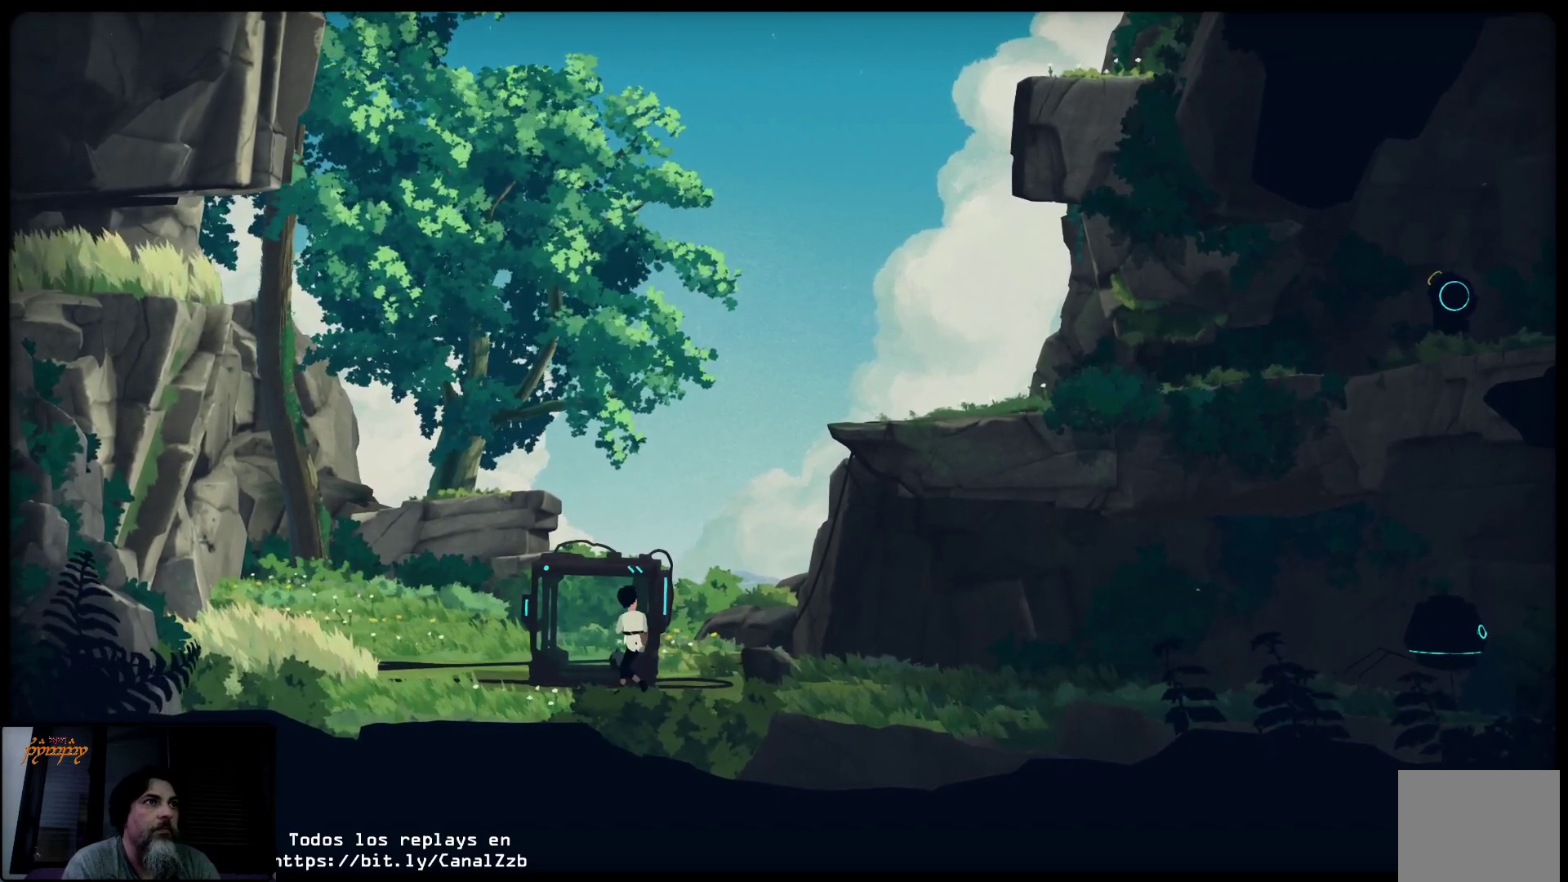
{"buttons": ["X"], "left_stick": "right", "right_stick": "center", "events": []}
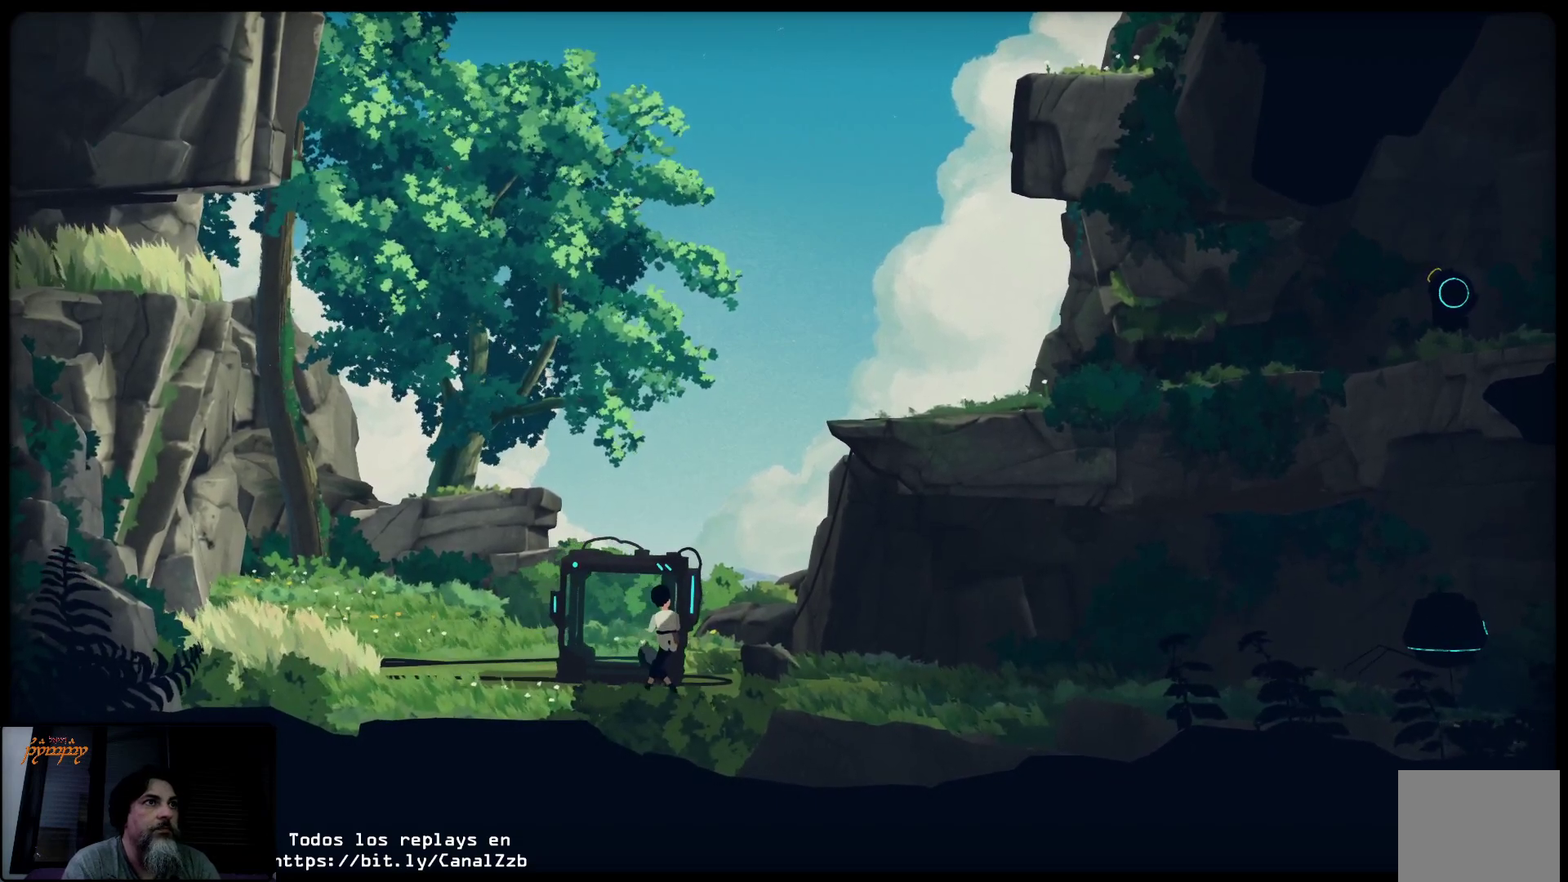
{"buttons": ["X"], "left_stick": "right", "right_stick": "center", "events": []}
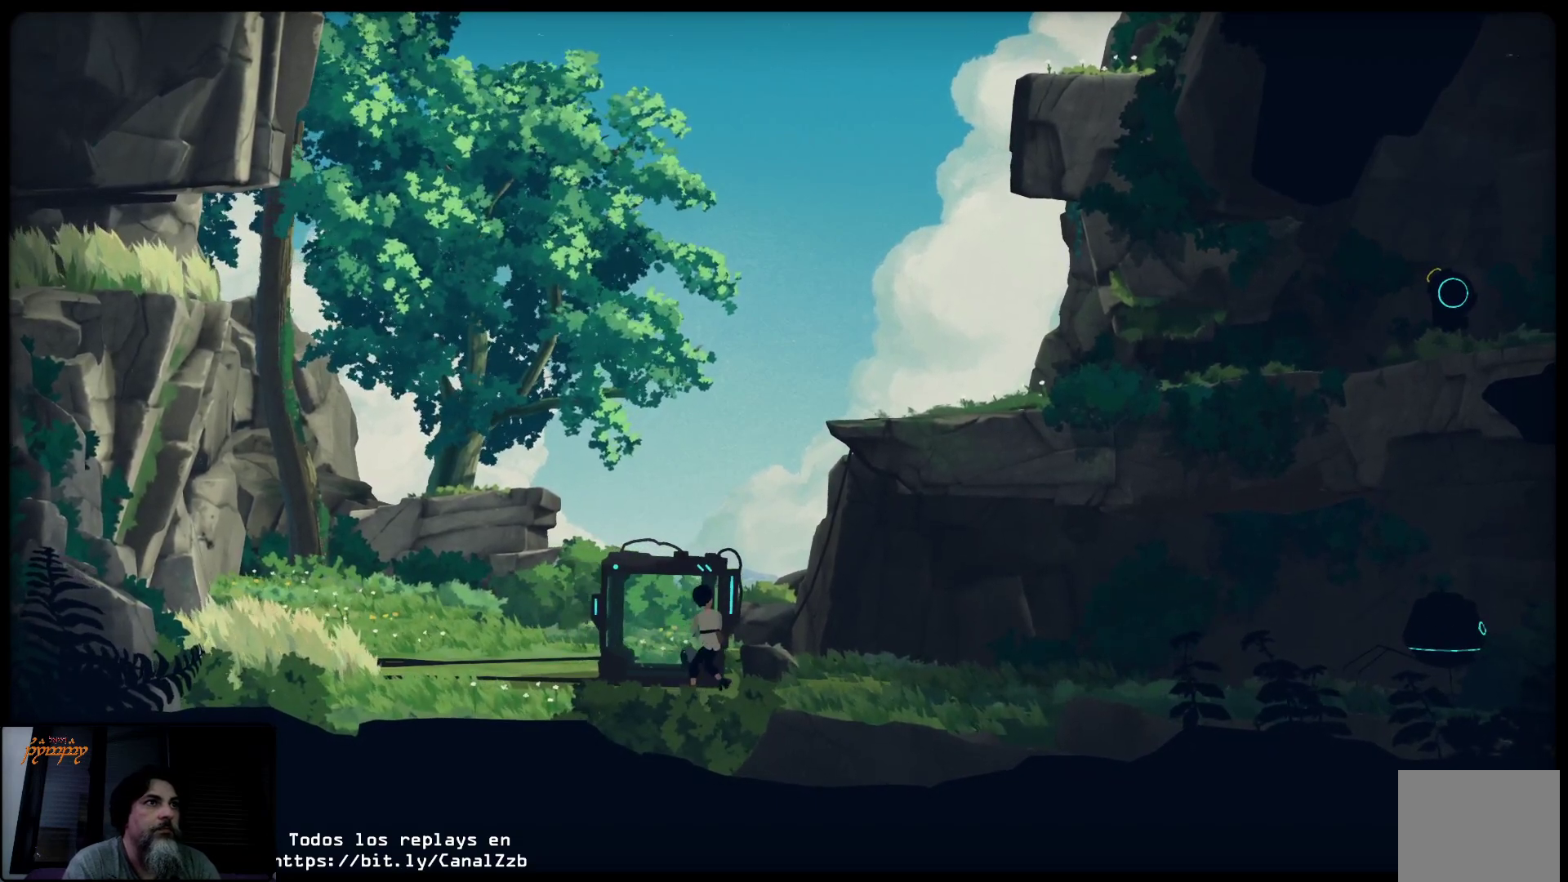
{"buttons": [], "left_stick": "left", "right_stick": "center", "events": [[317, "left_stick", "up-left"], [400, "X", "up"], [433, "left_stick", "left"]]}
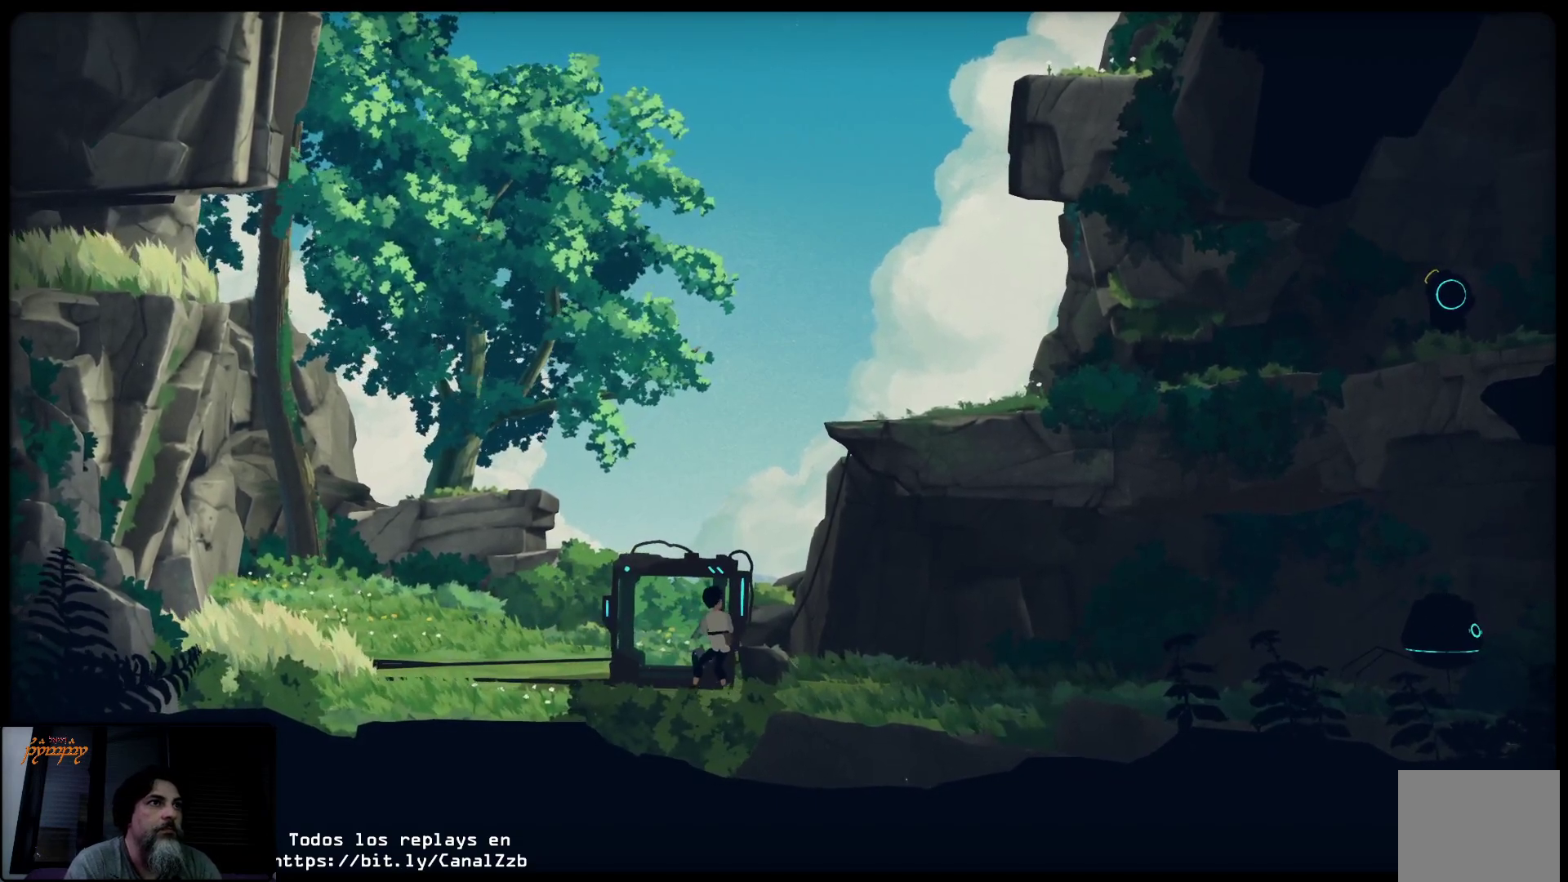
{"buttons": [], "left_stick": "left", "right_stick": "center", "events": []}
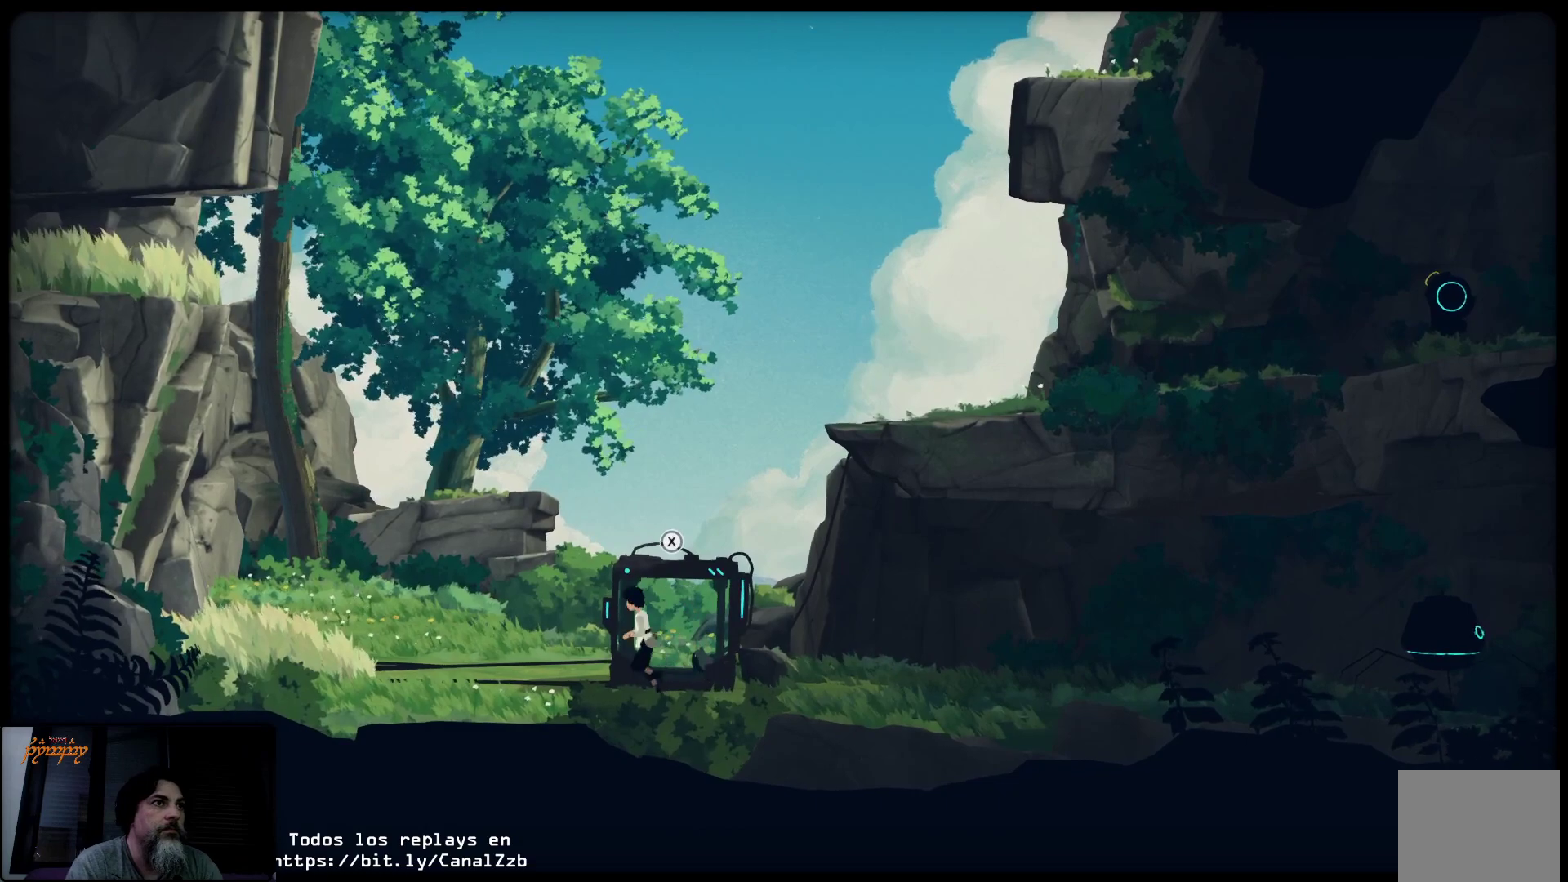
{"buttons": [], "left_stick": "left", "right_stick": "center", "events": []}
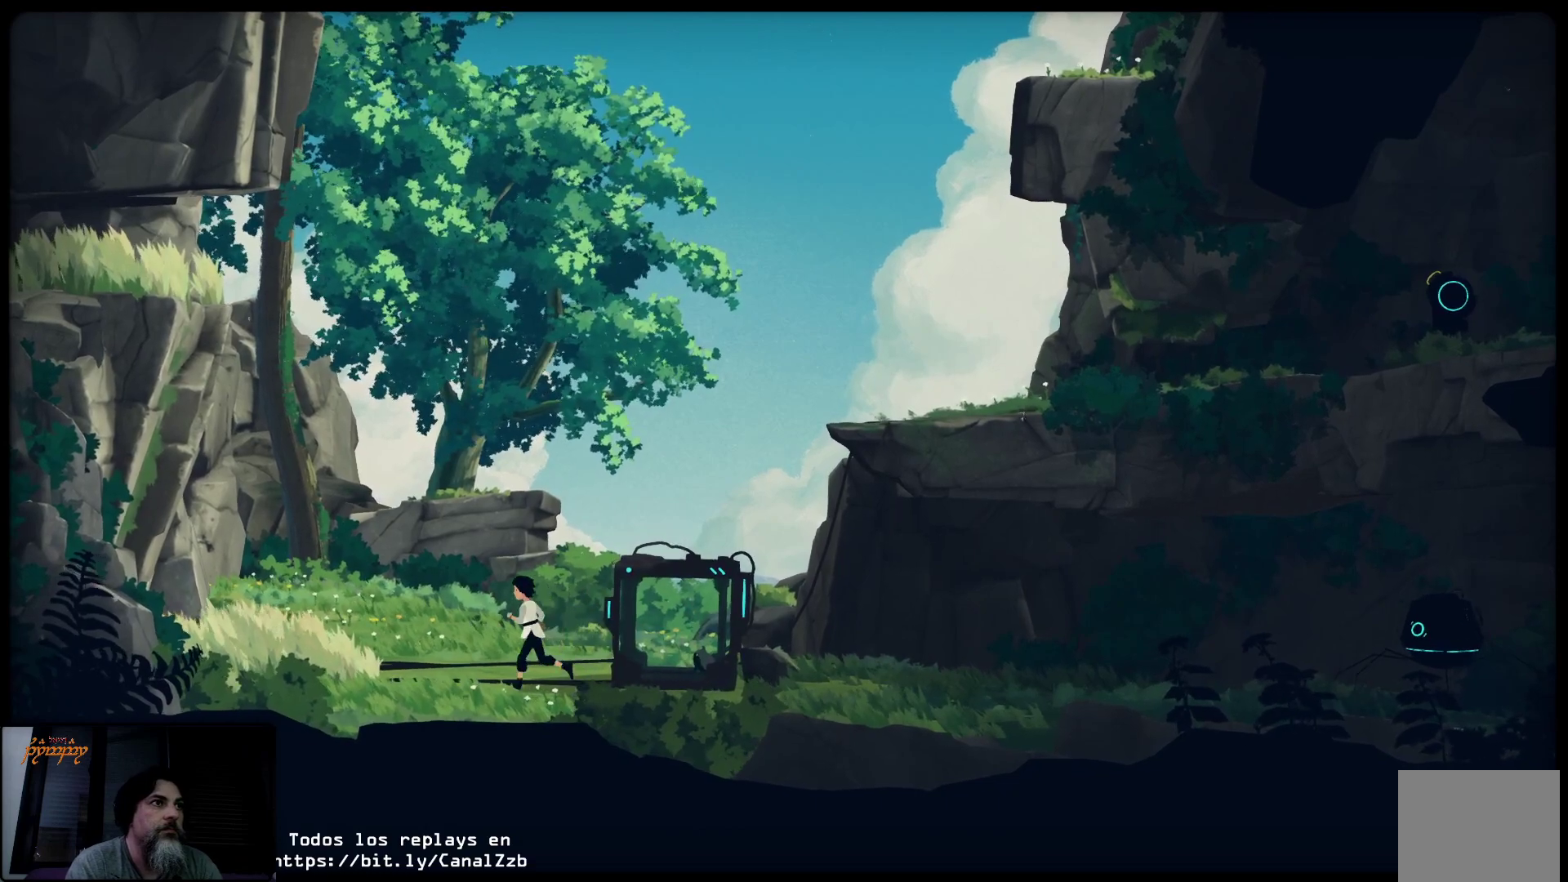
{"buttons": [], "left_stick": "left", "right_stick": "center", "events": []}
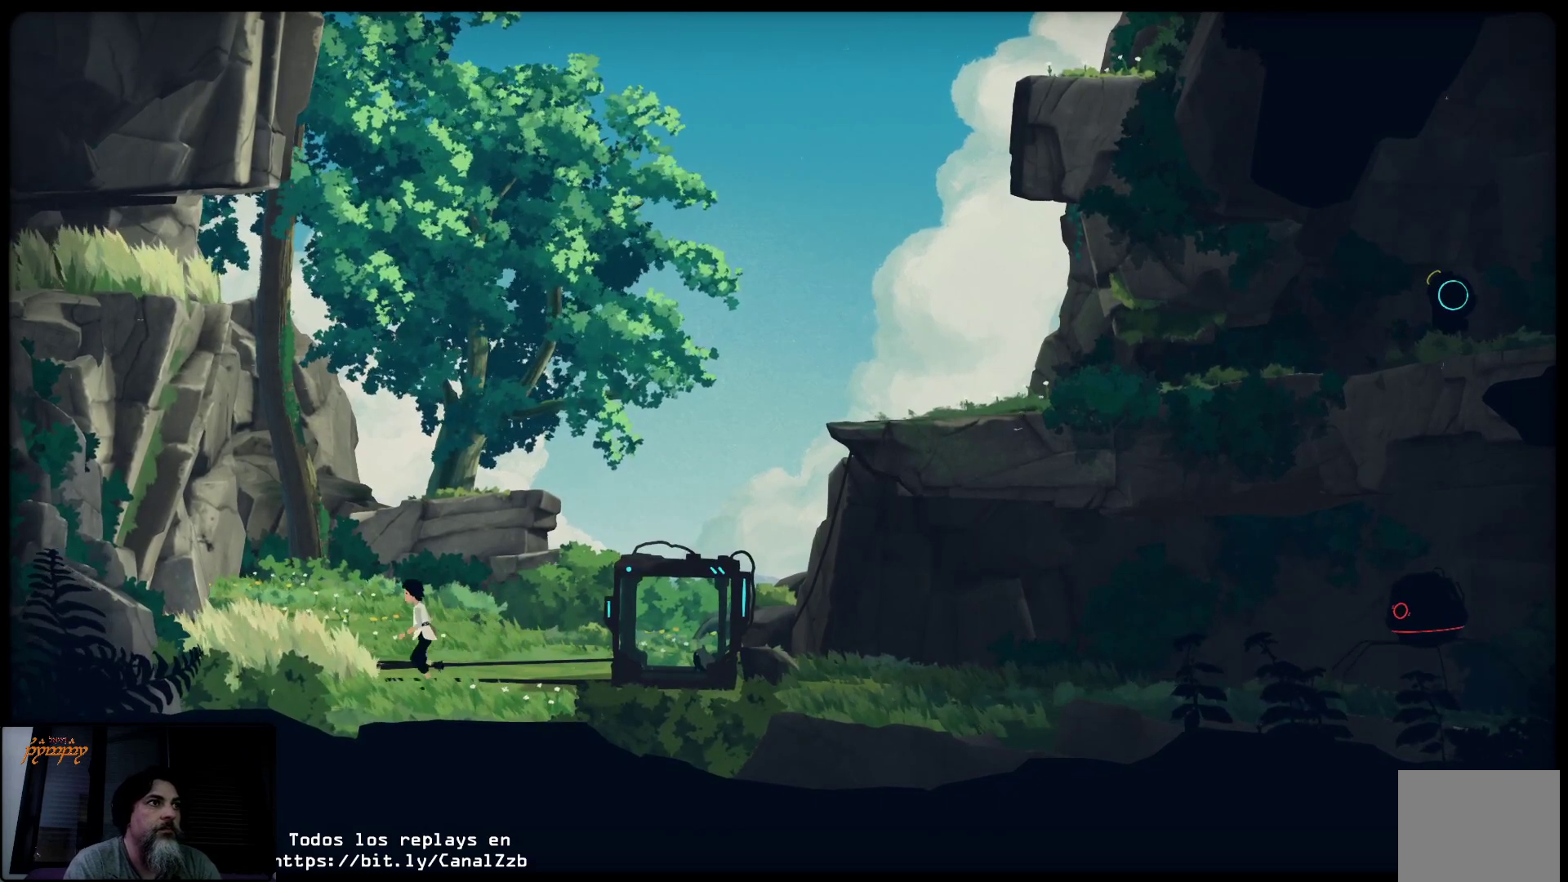
{"buttons": ["L2"], "left_stick": "center", "right_stick": "center", "events": [[50, "L2", "down"], [450, "left_stick", "center"]]}
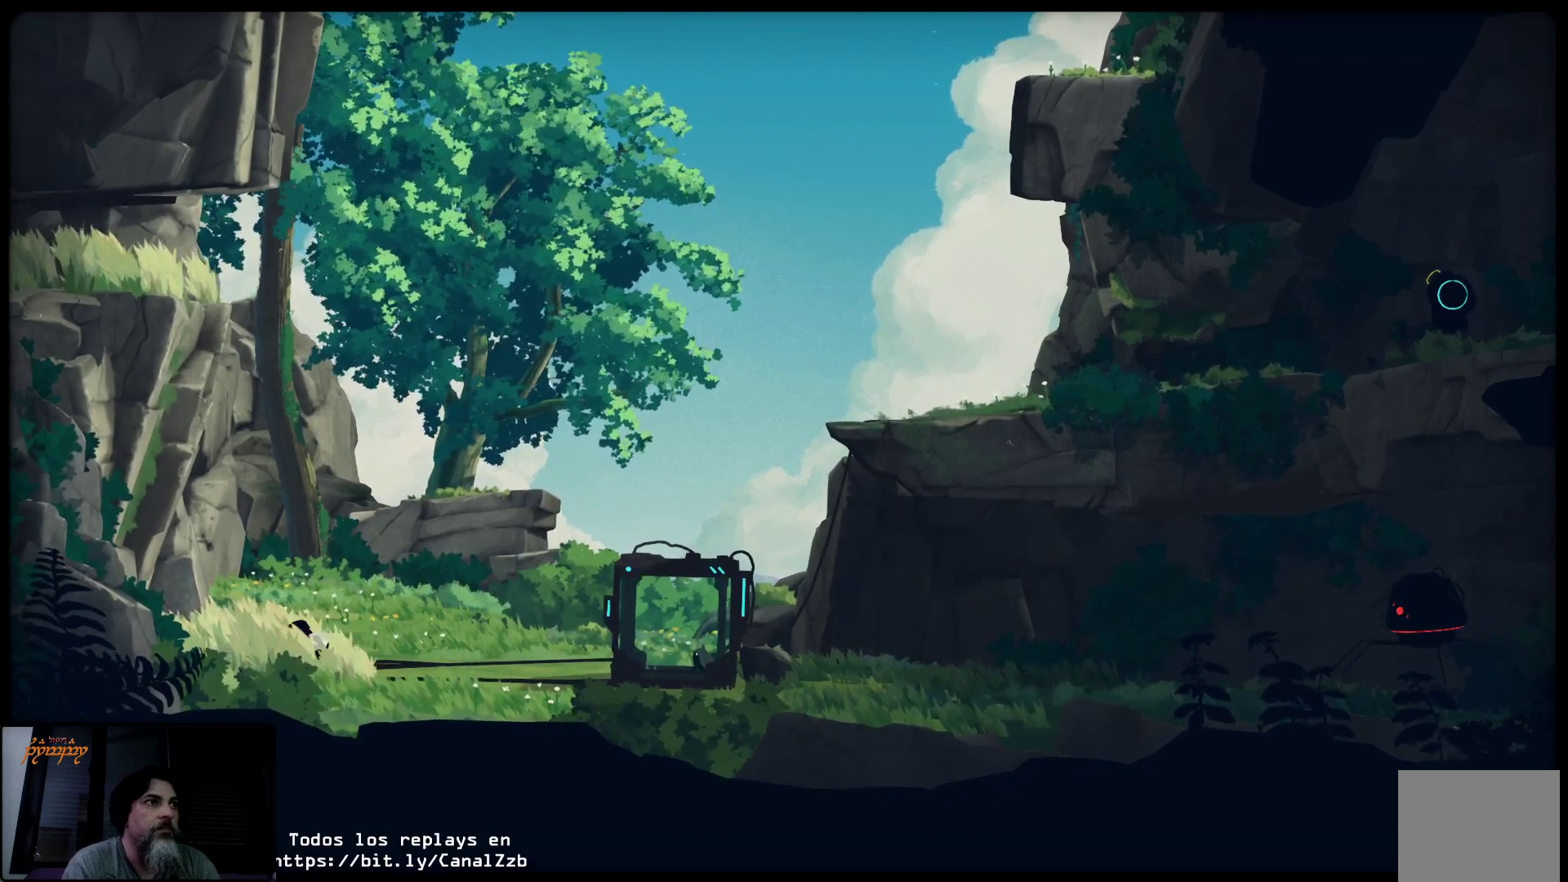
{"buttons": ["L2"], "left_stick": "center", "right_stick": "center", "events": []}
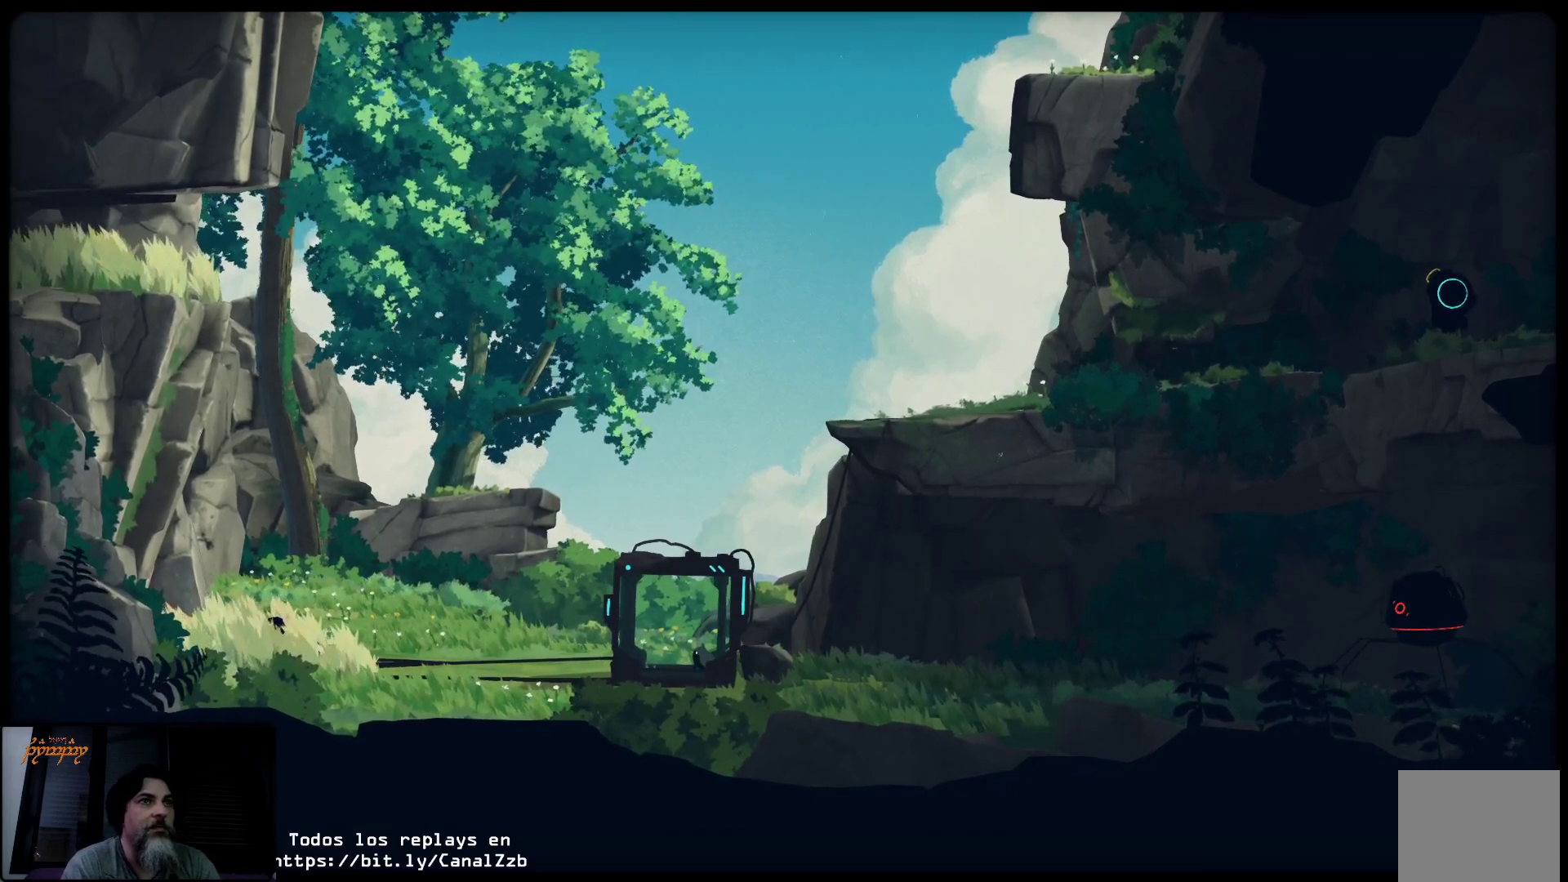
{"buttons": ["L2"], "left_stick": "center", "right_stick": "center", "events": []}
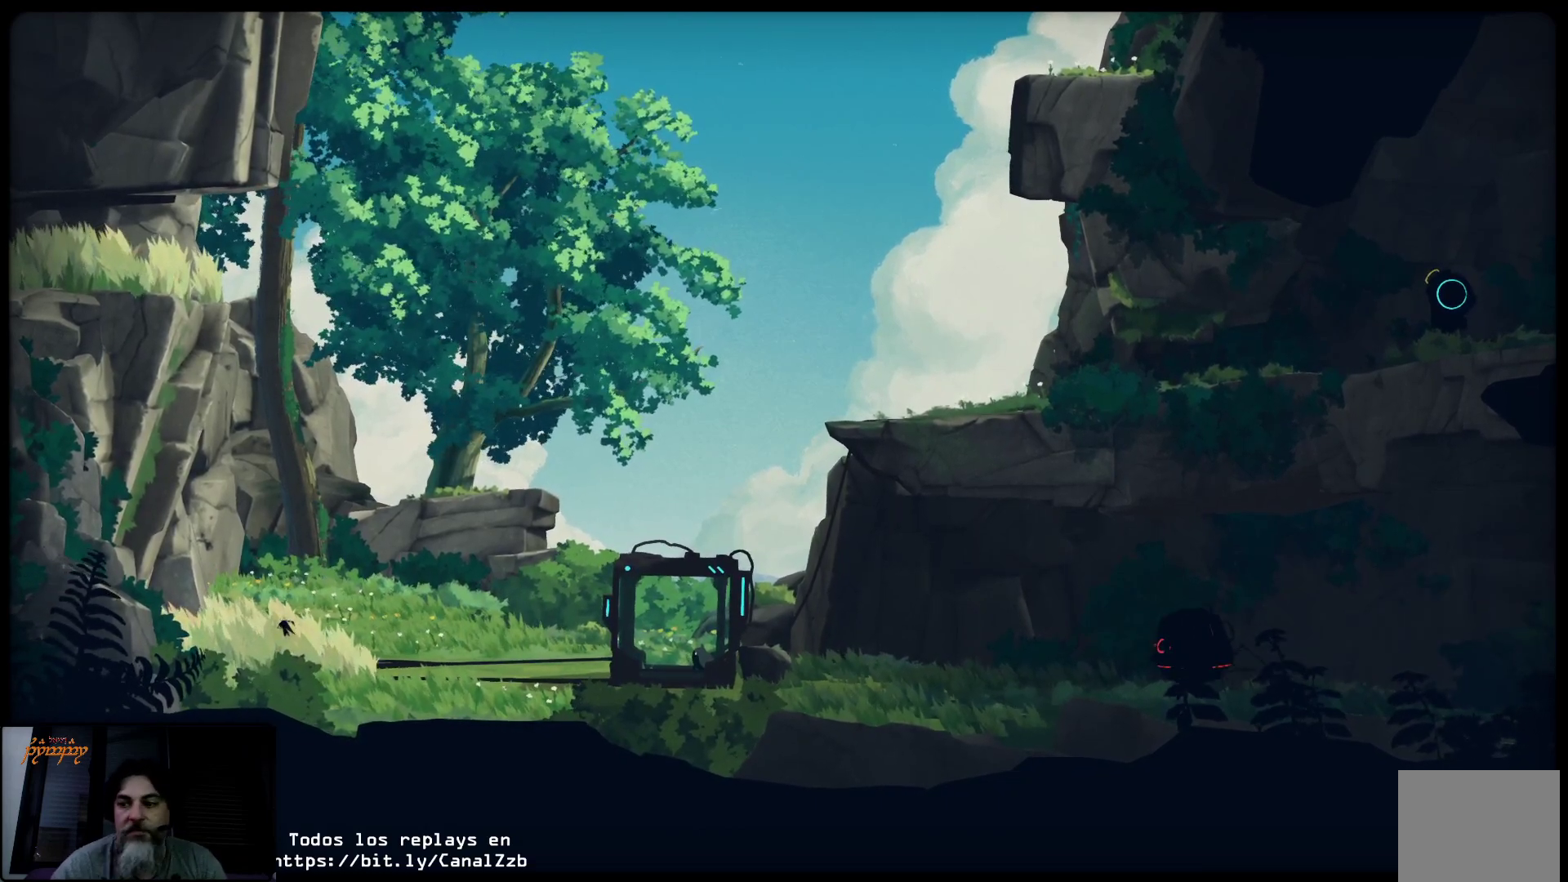
{"buttons": ["L2"], "left_stick": "center", "right_stick": "center", "events": []}
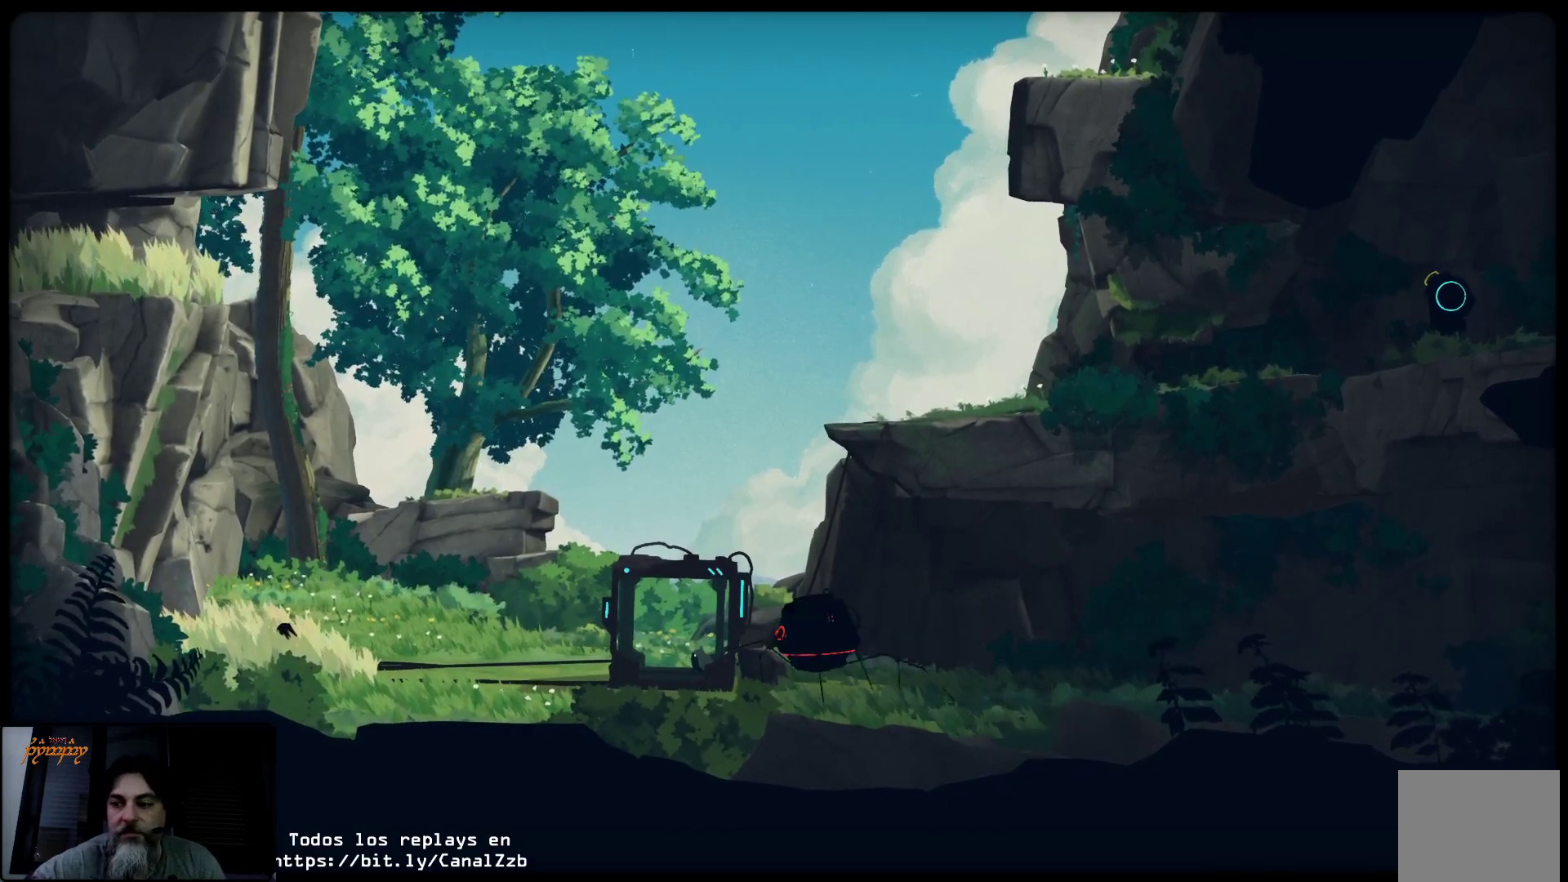
{"buttons": ["L2"], "left_stick": "center", "right_stick": "center", "events": []}
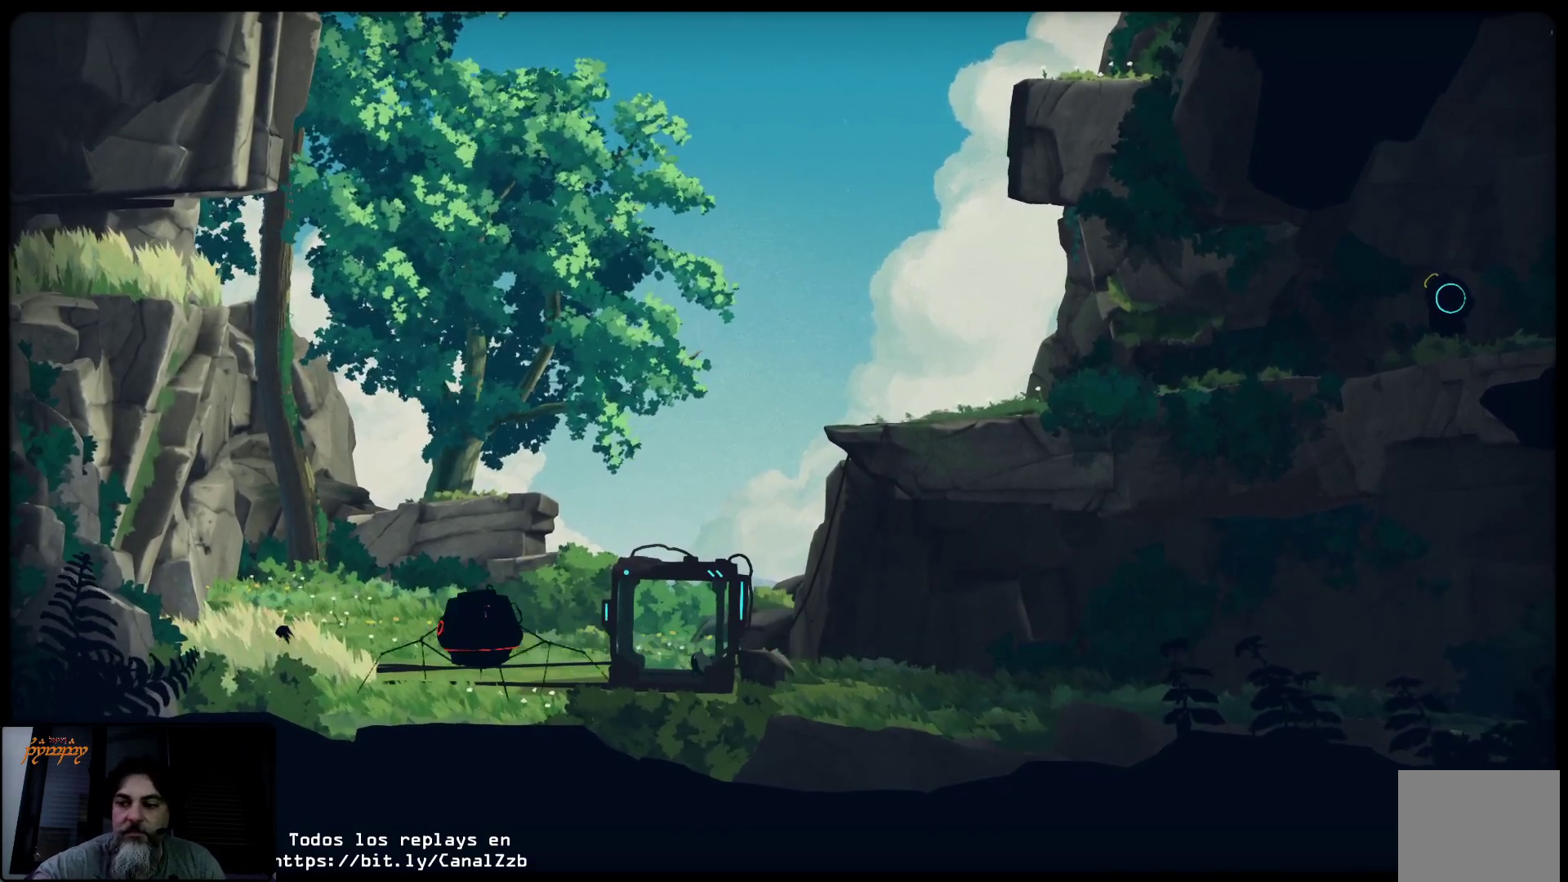
{"buttons": ["L2"], "left_stick": "center", "right_stick": "center", "events": []}
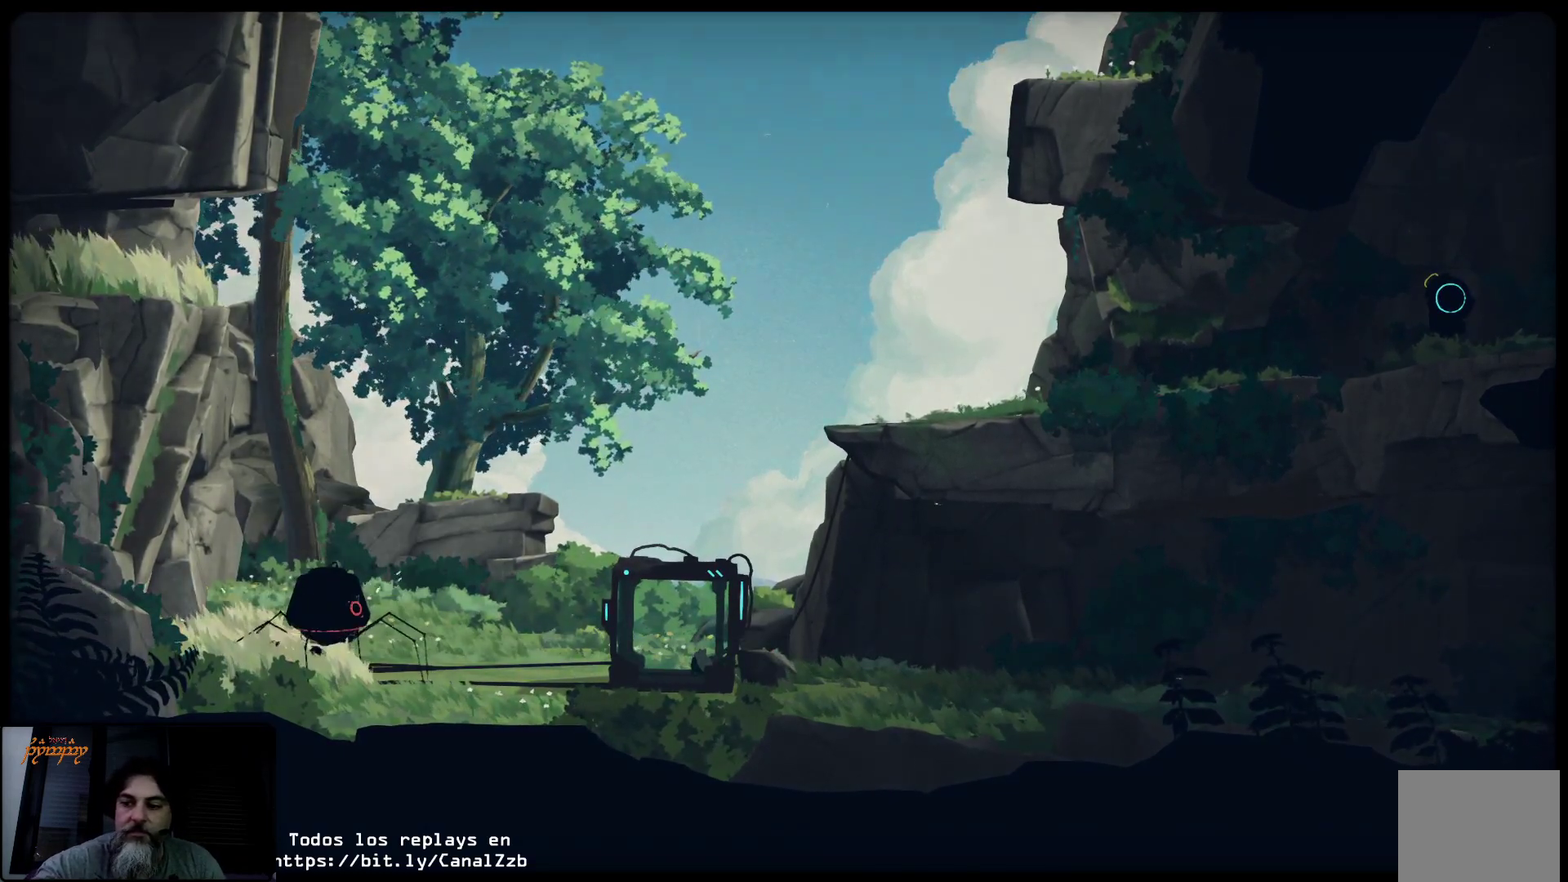
{"buttons": ["L2"], "left_stick": "center", "right_stick": "center", "events": []}
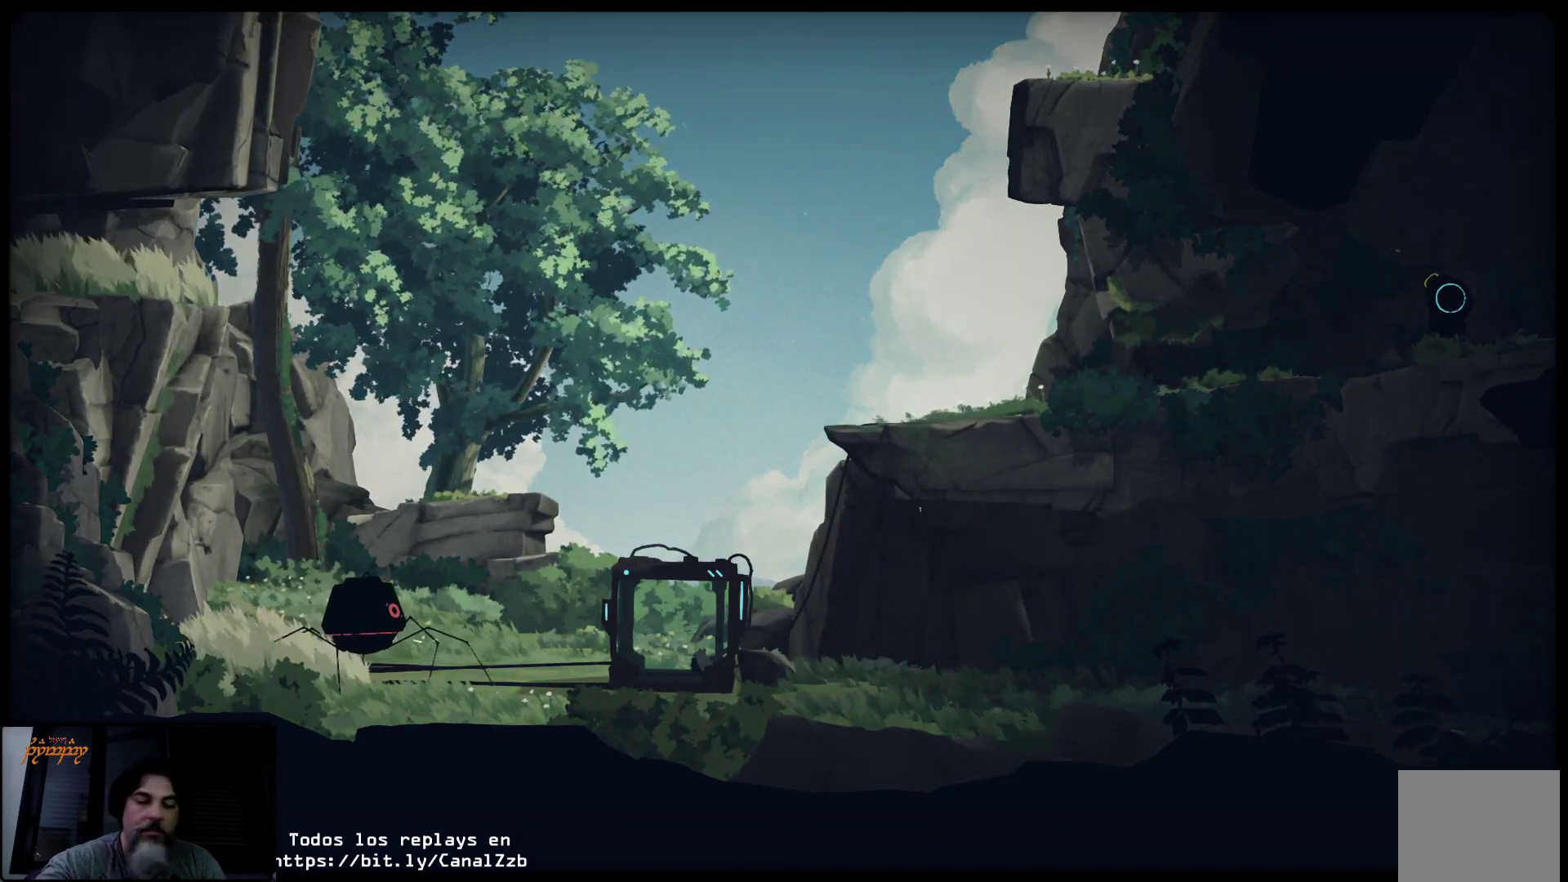
{"buttons": ["L2"], "left_stick": "center", "right_stick": "center", "events": []}
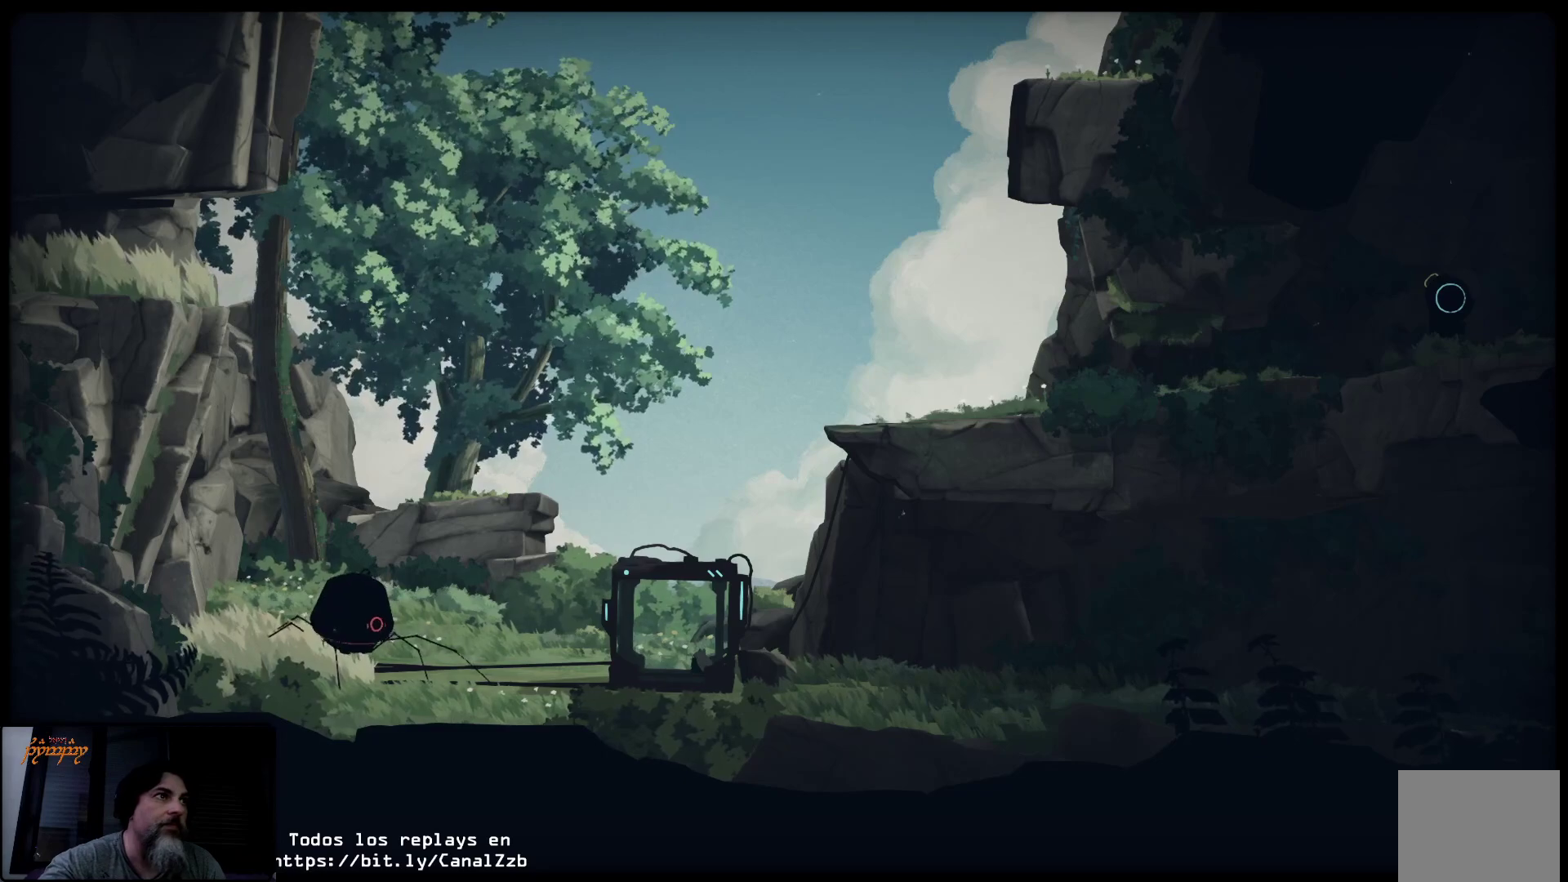
{"buttons": ["L2"], "left_stick": "center", "right_stick": "center", "events": []}
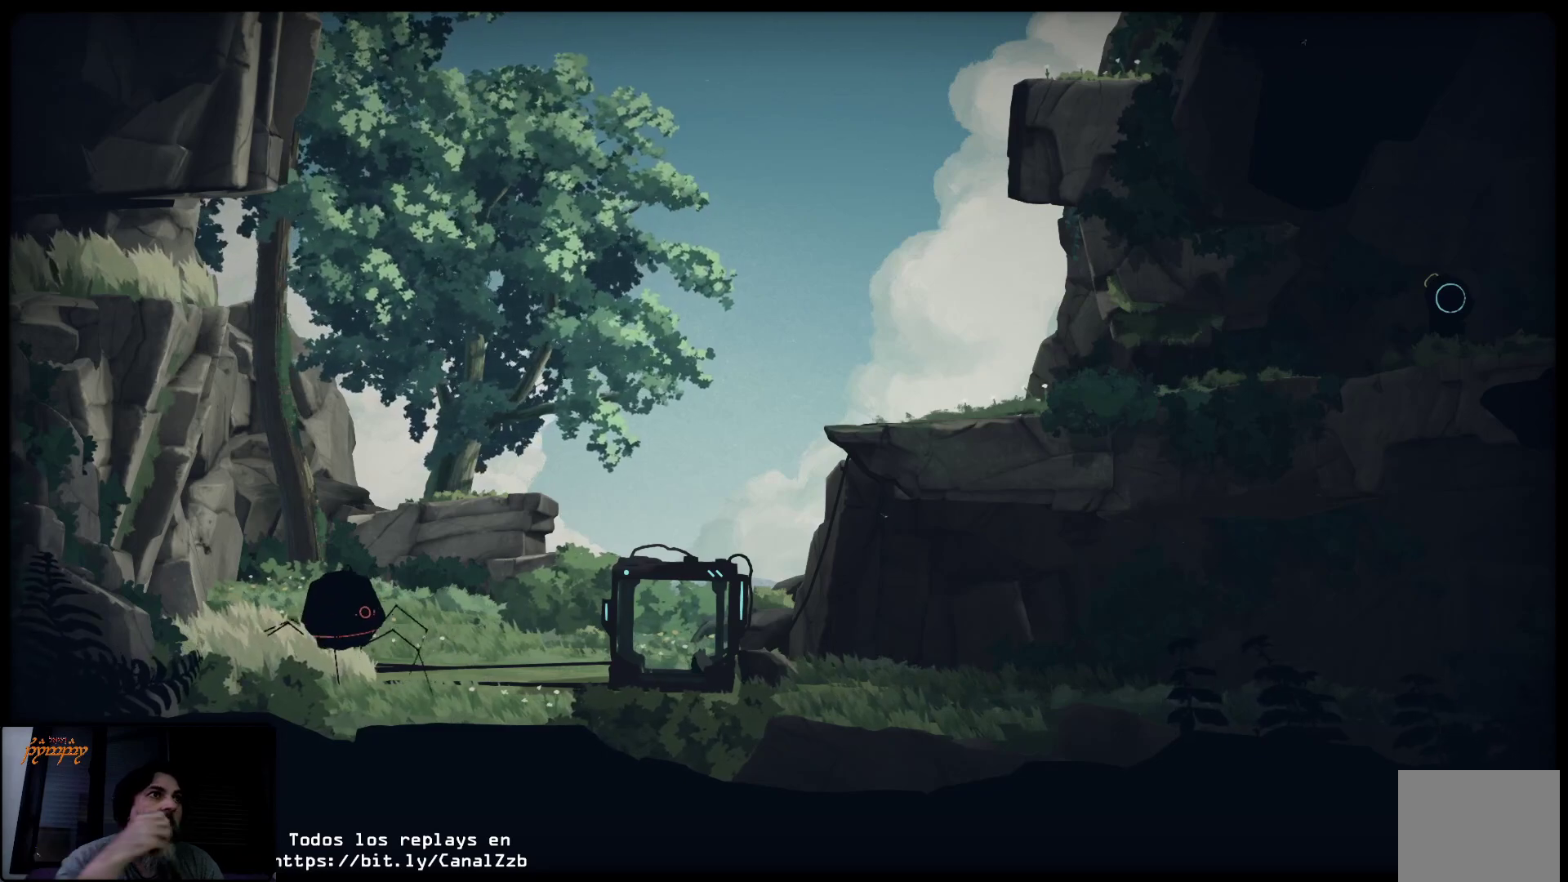
{"buttons": ["L2"], "left_stick": "center", "right_stick": "center", "events": []}
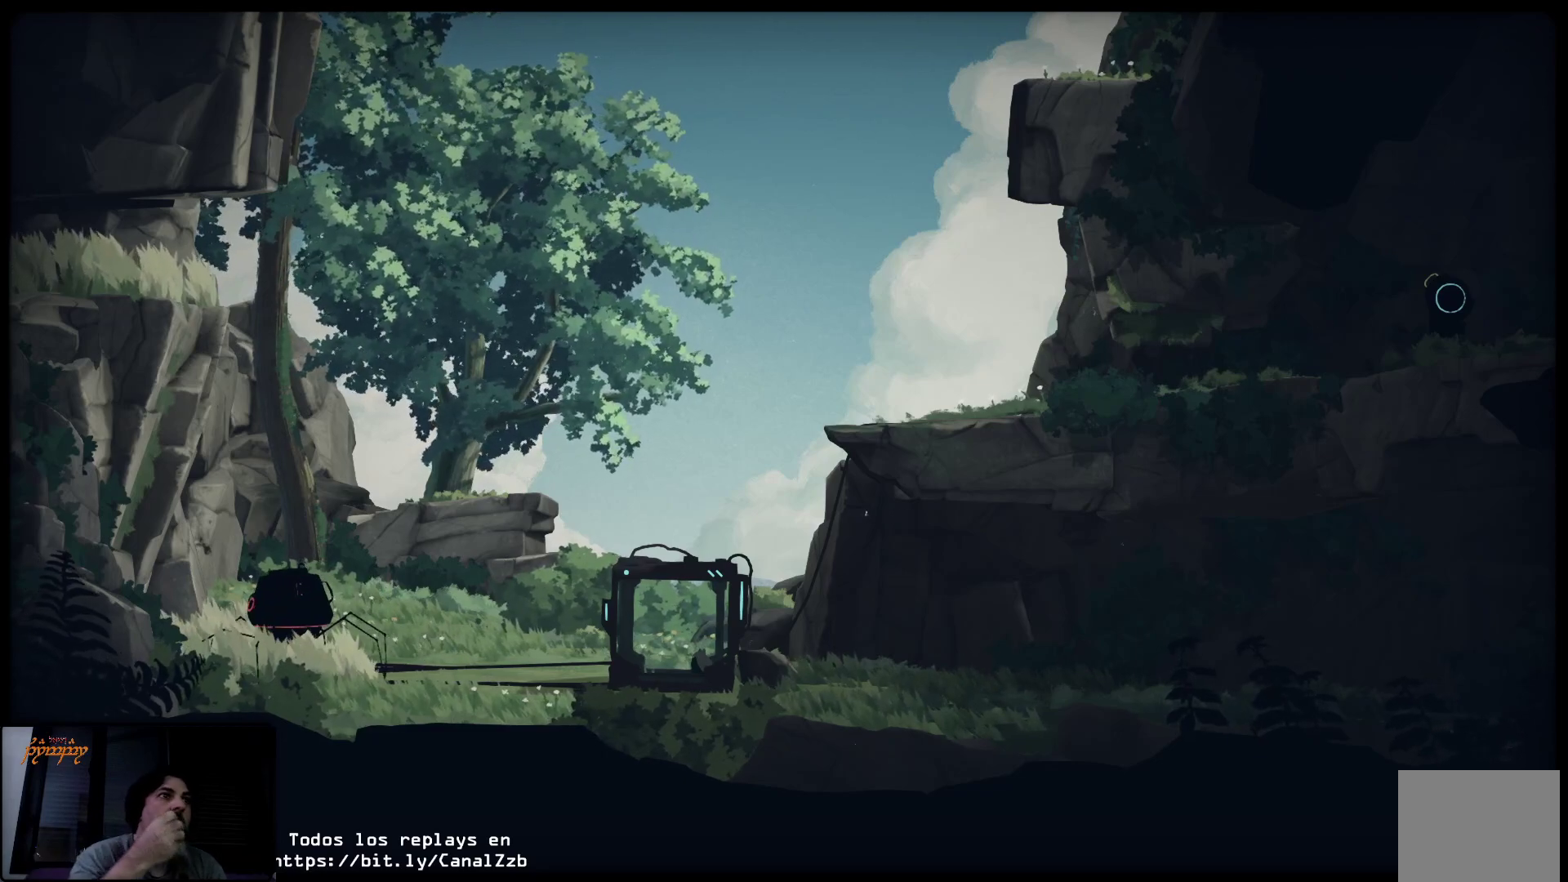
{"buttons": ["L2"], "left_stick": "center", "right_stick": "center", "events": []}
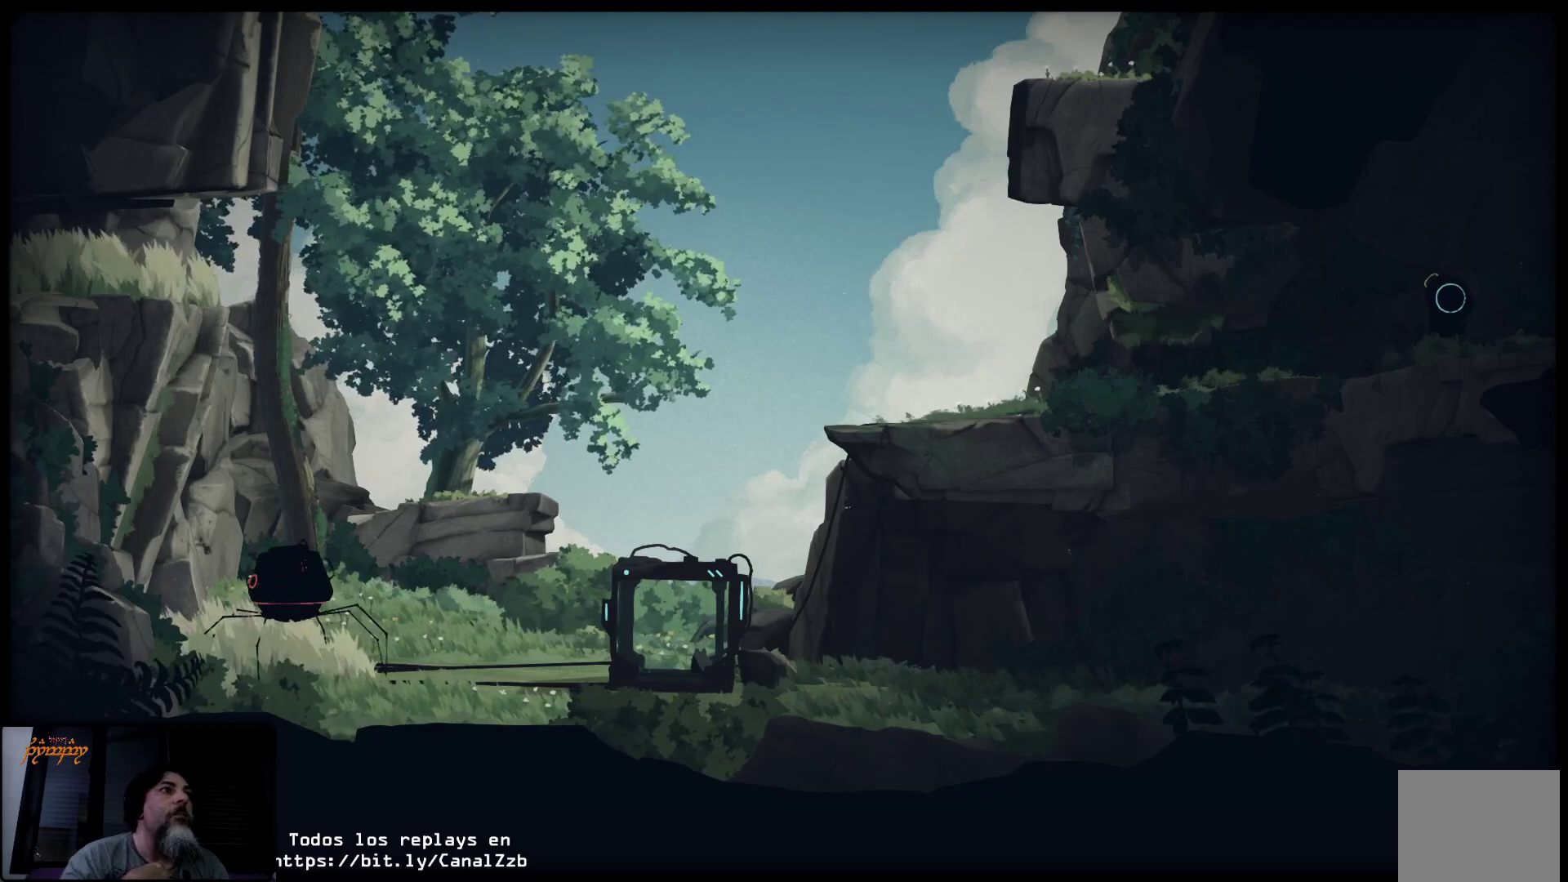
{"buttons": ["L2"], "left_stick": "center", "right_stick": "center", "events": []}
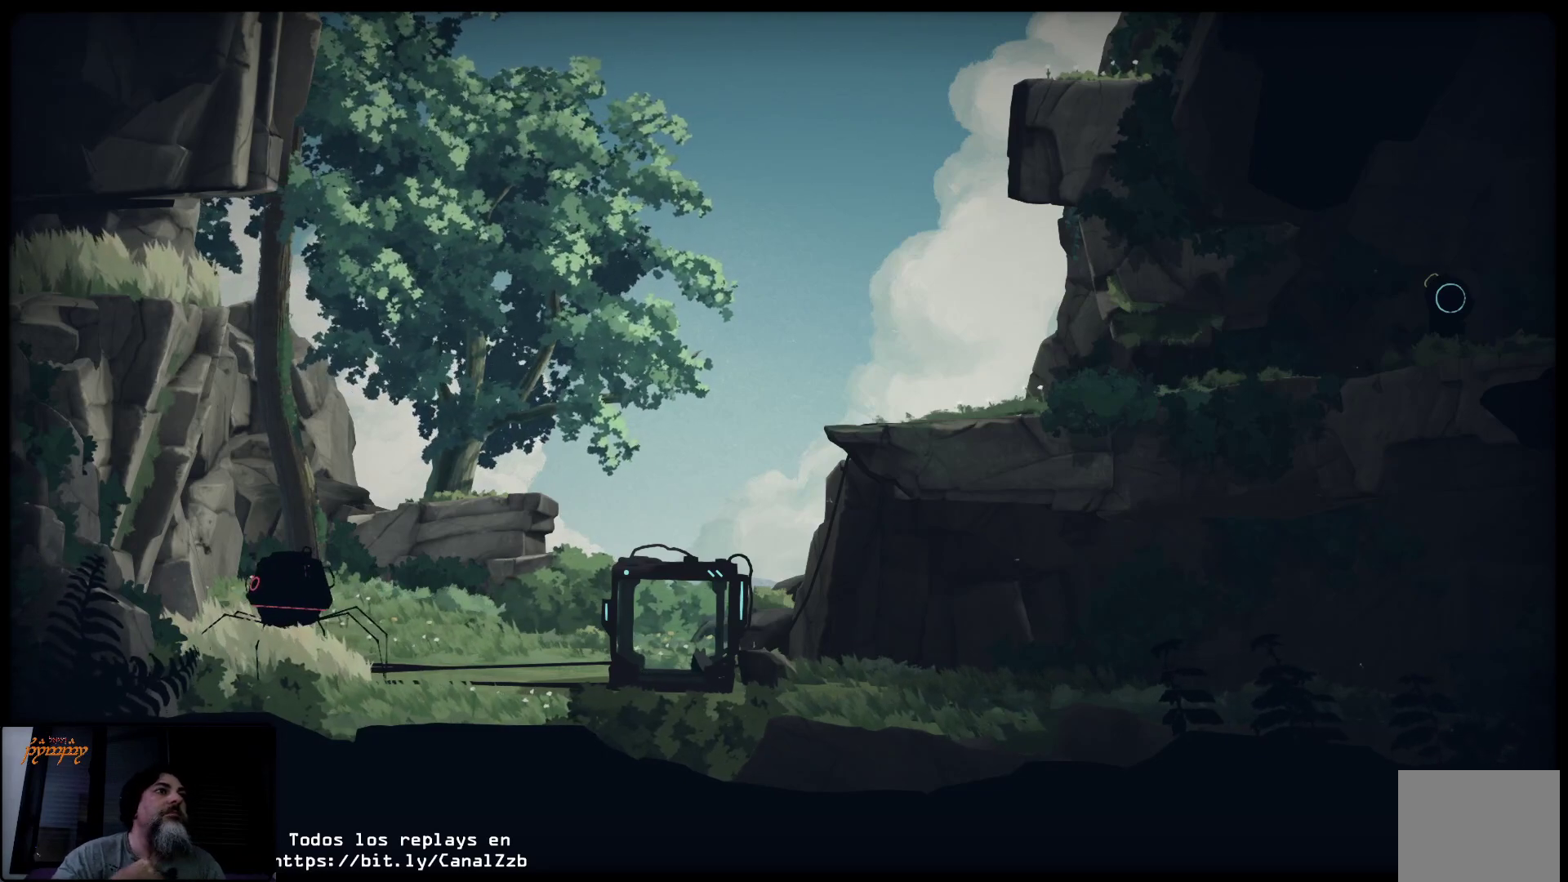
{"buttons": ["L2"], "left_stick": "center", "right_stick": "center", "events": []}
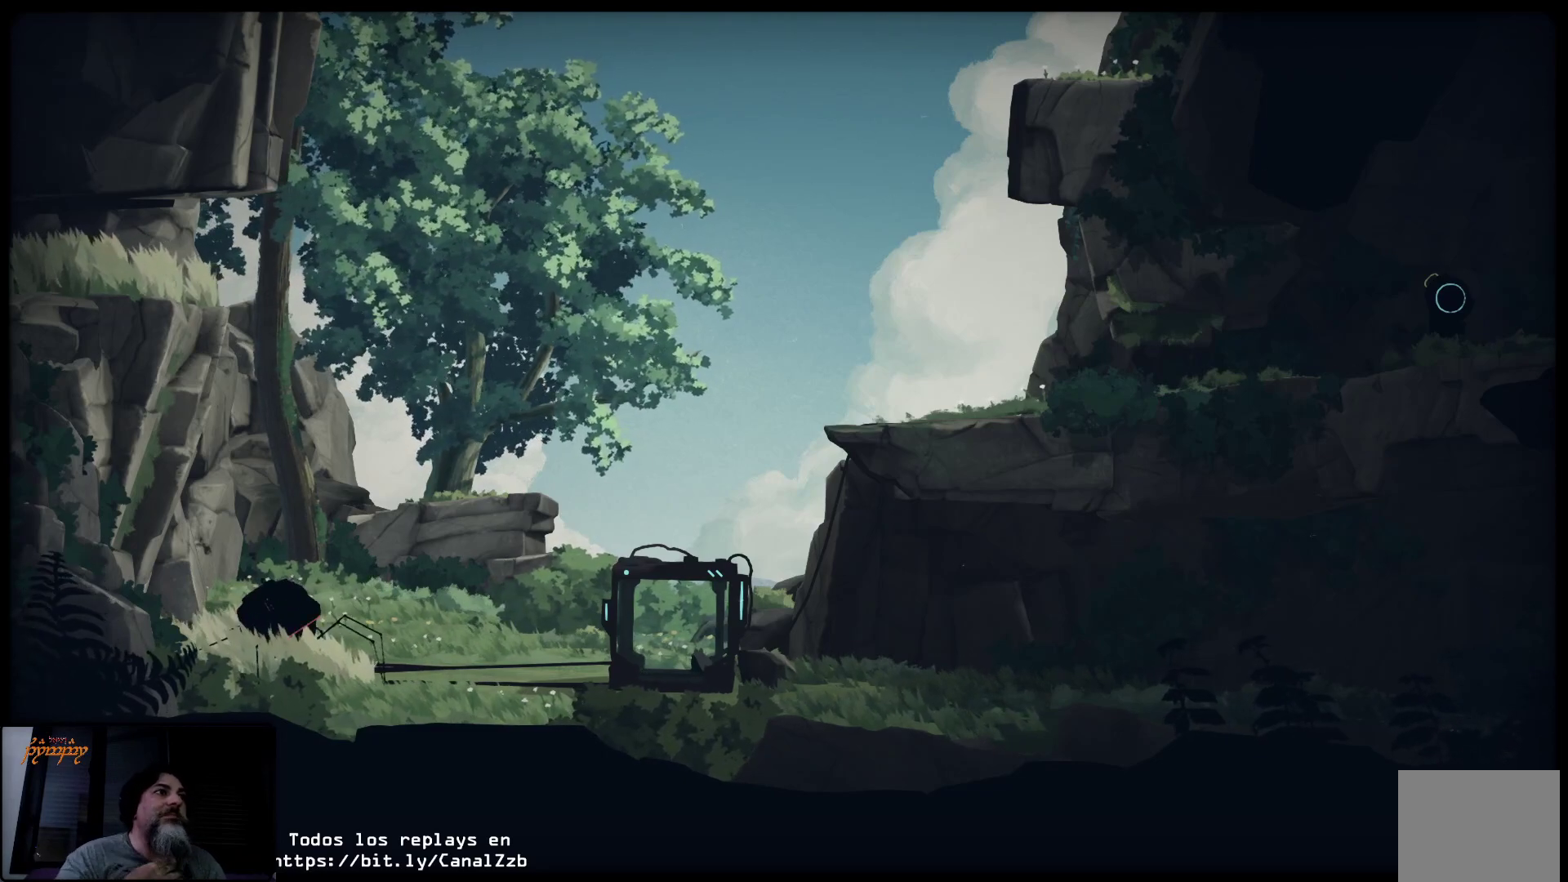
{"buttons": ["L2"], "left_stick": "center", "right_stick": "center", "events": []}
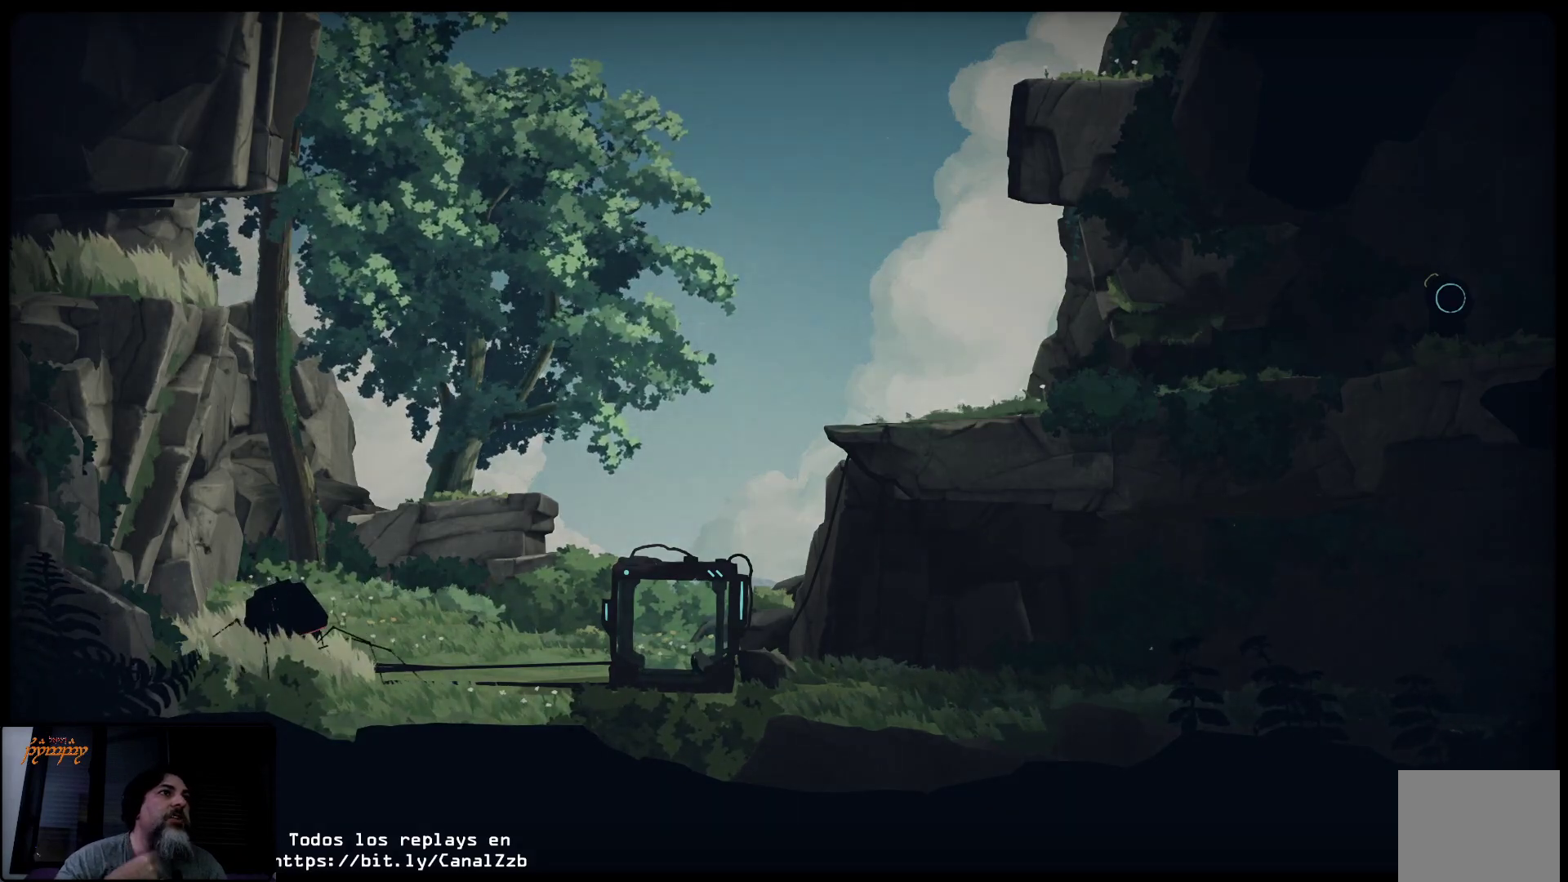
{"buttons": ["L2"], "left_stick": "center", "right_stick": "center", "events": []}
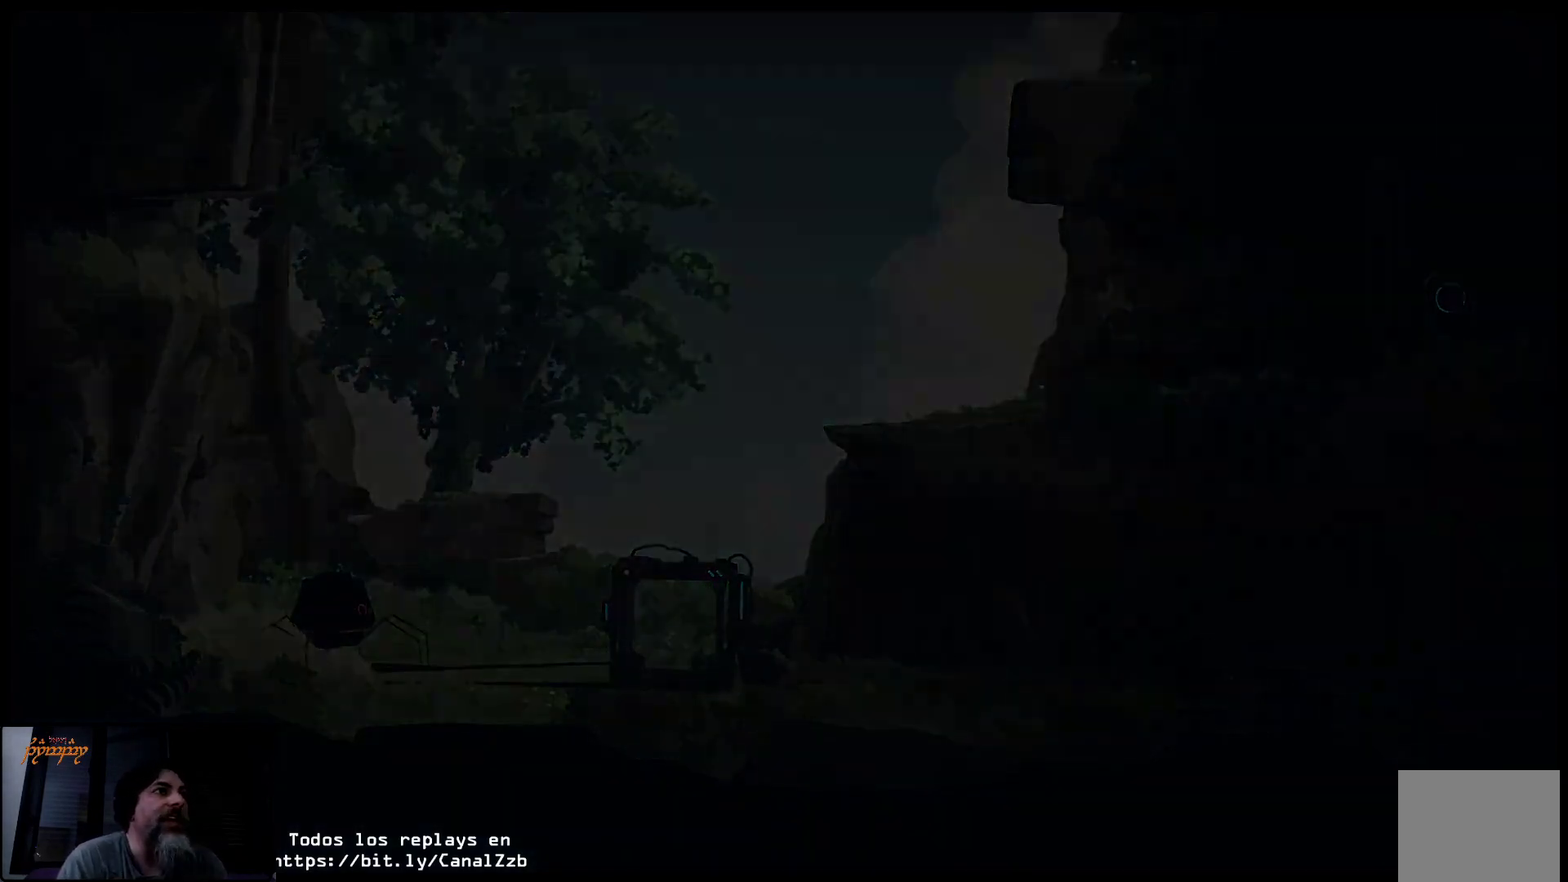
{"buttons": [], "left_stick": "center", "right_stick": "center", "events": [[333, "L2", "up"]]}
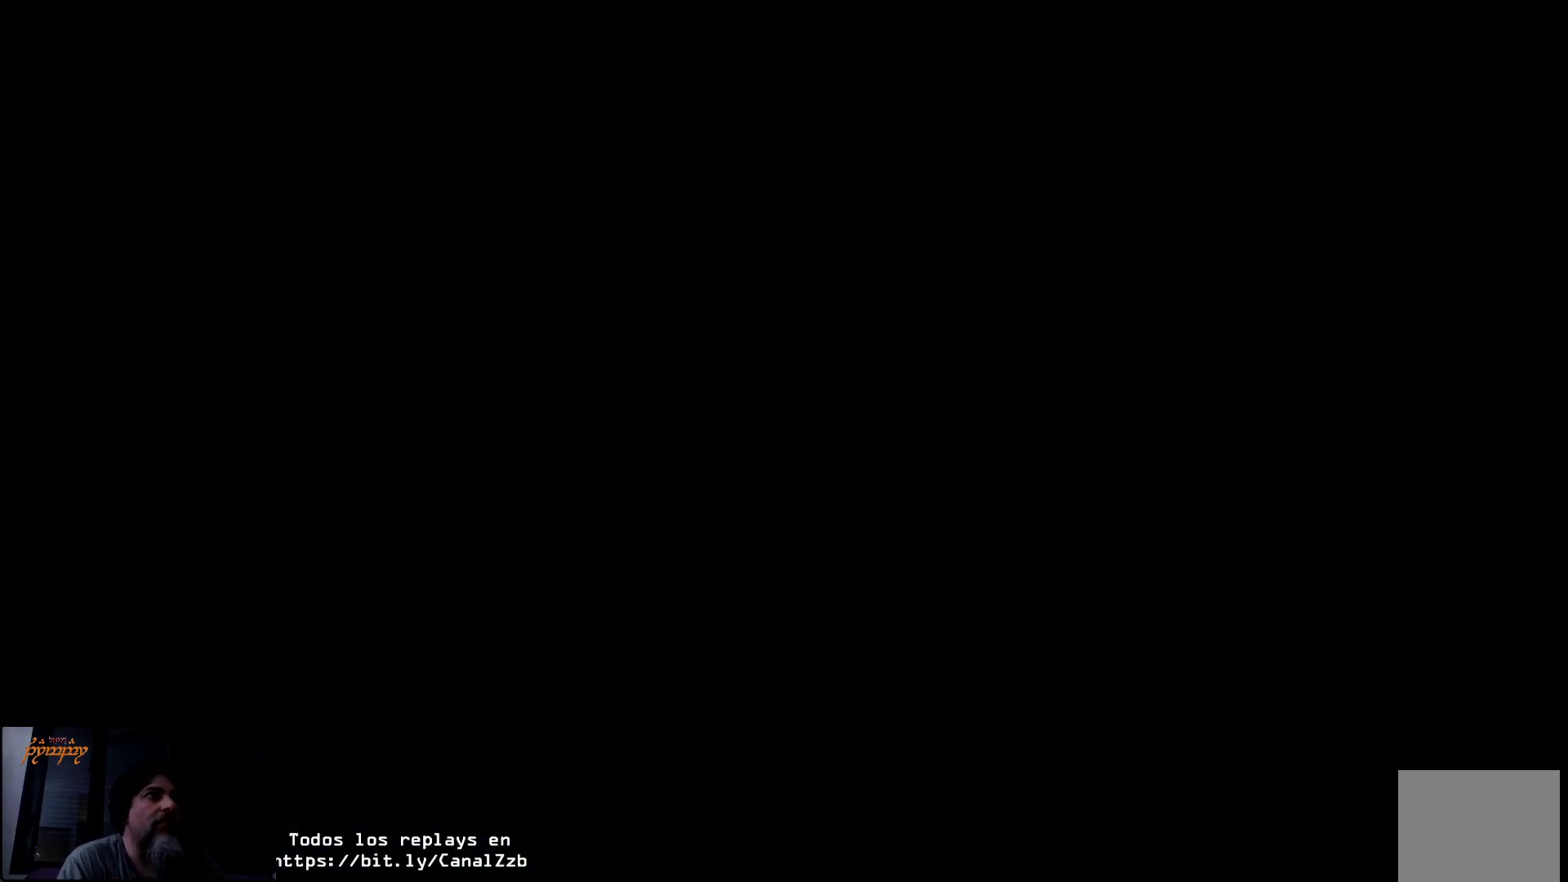
{"buttons": ["L2"], "left_stick": "center", "right_stick": "center", "events": [[483, "L2", "down"]]}
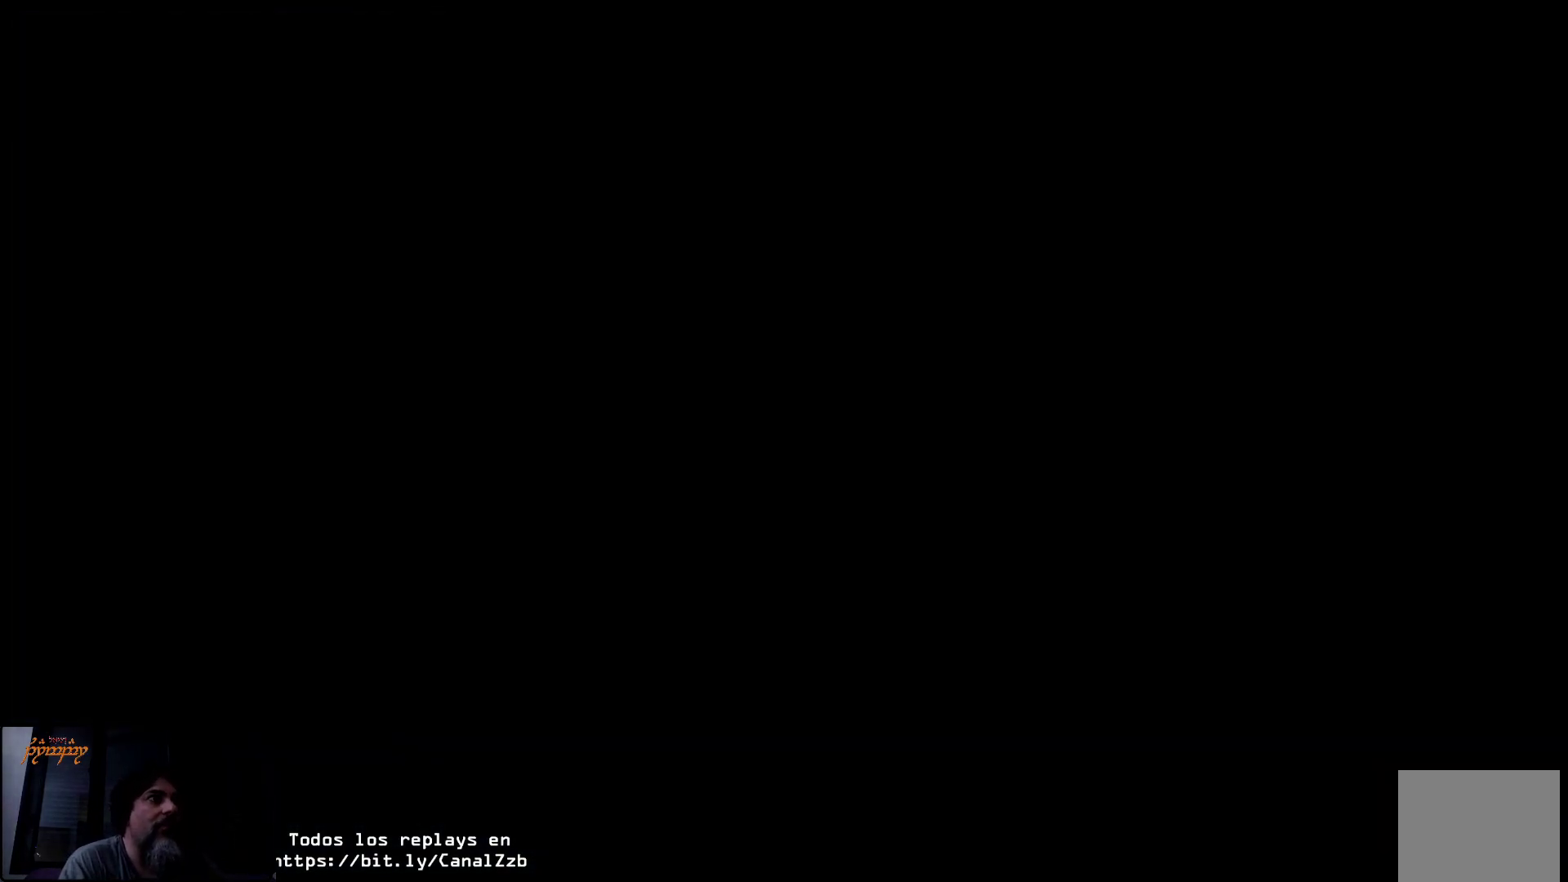
{"buttons": ["L2"], "left_stick": "center", "right_stick": "center", "events": []}